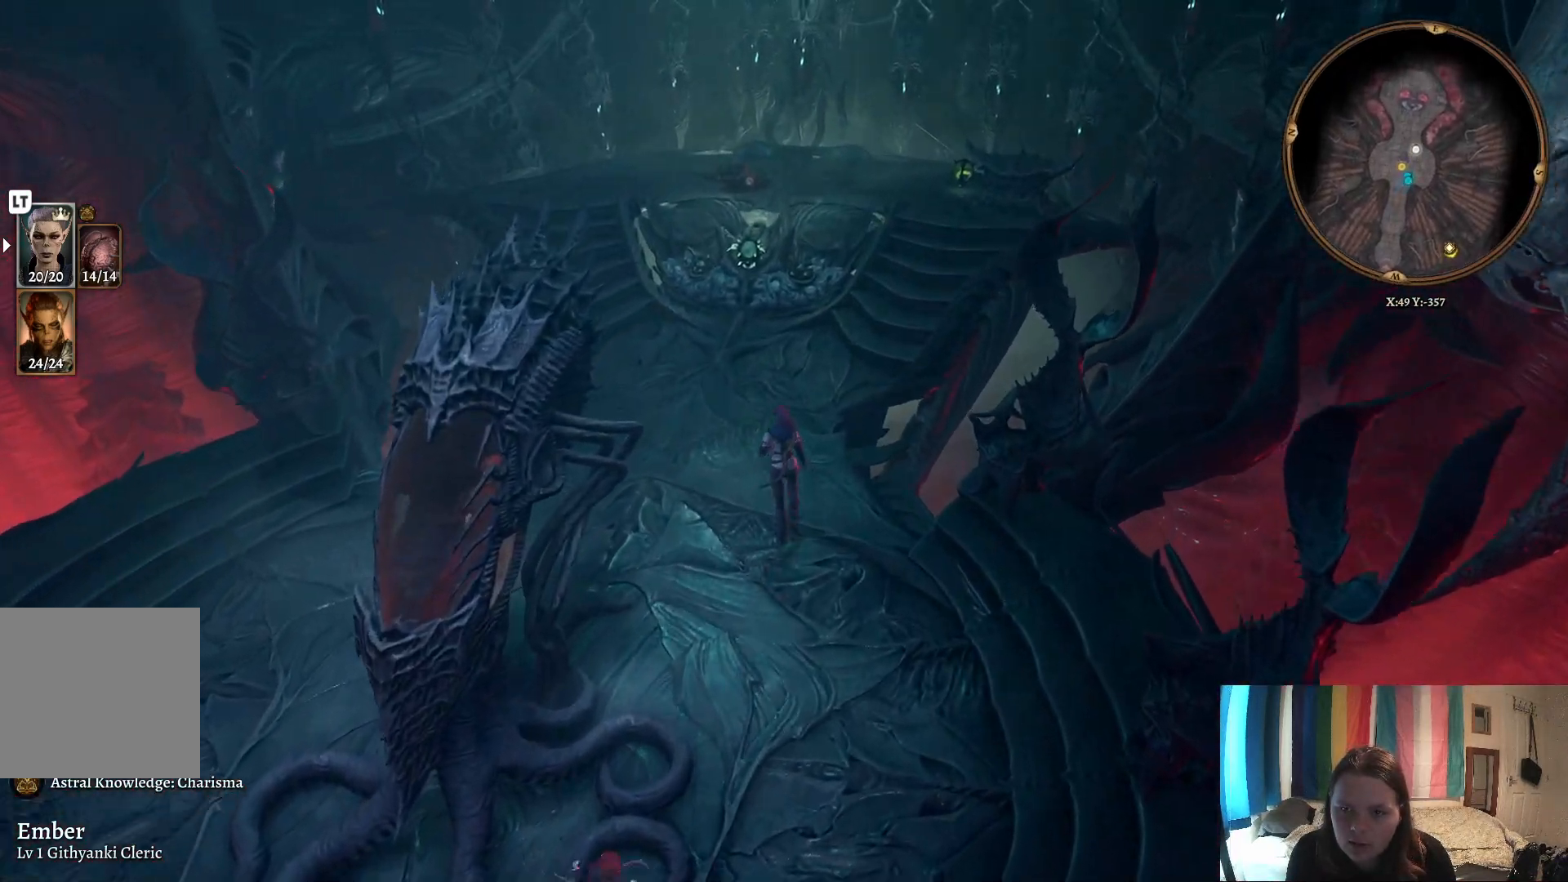
Gameplay with a controller (Xbox layout); each line is a JSON object with the inputs held at the frame after it. "events" lists button and stick changes between this image and that frame as [ms after this image, input, new state], when the widget could be followed in between.
{"buttons": [], "left_stick": "up", "right_stick": "right", "events": [[383, "right_stick", "right"]]}
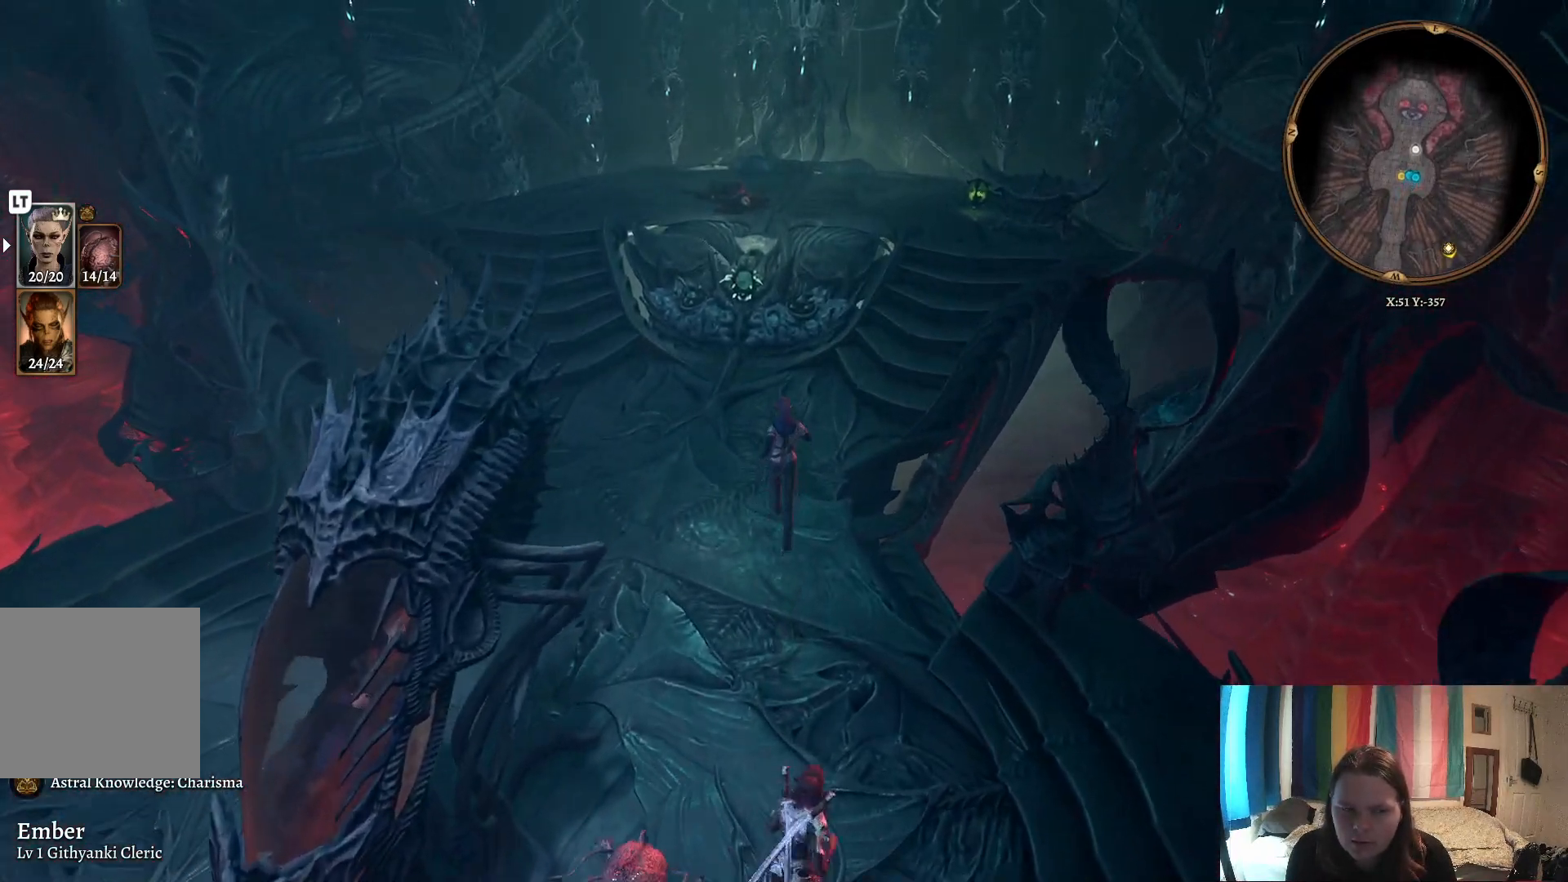
{"buttons": [], "left_stick": "up", "right_stick": "center", "events": [[183, "right_stick", "center"]]}
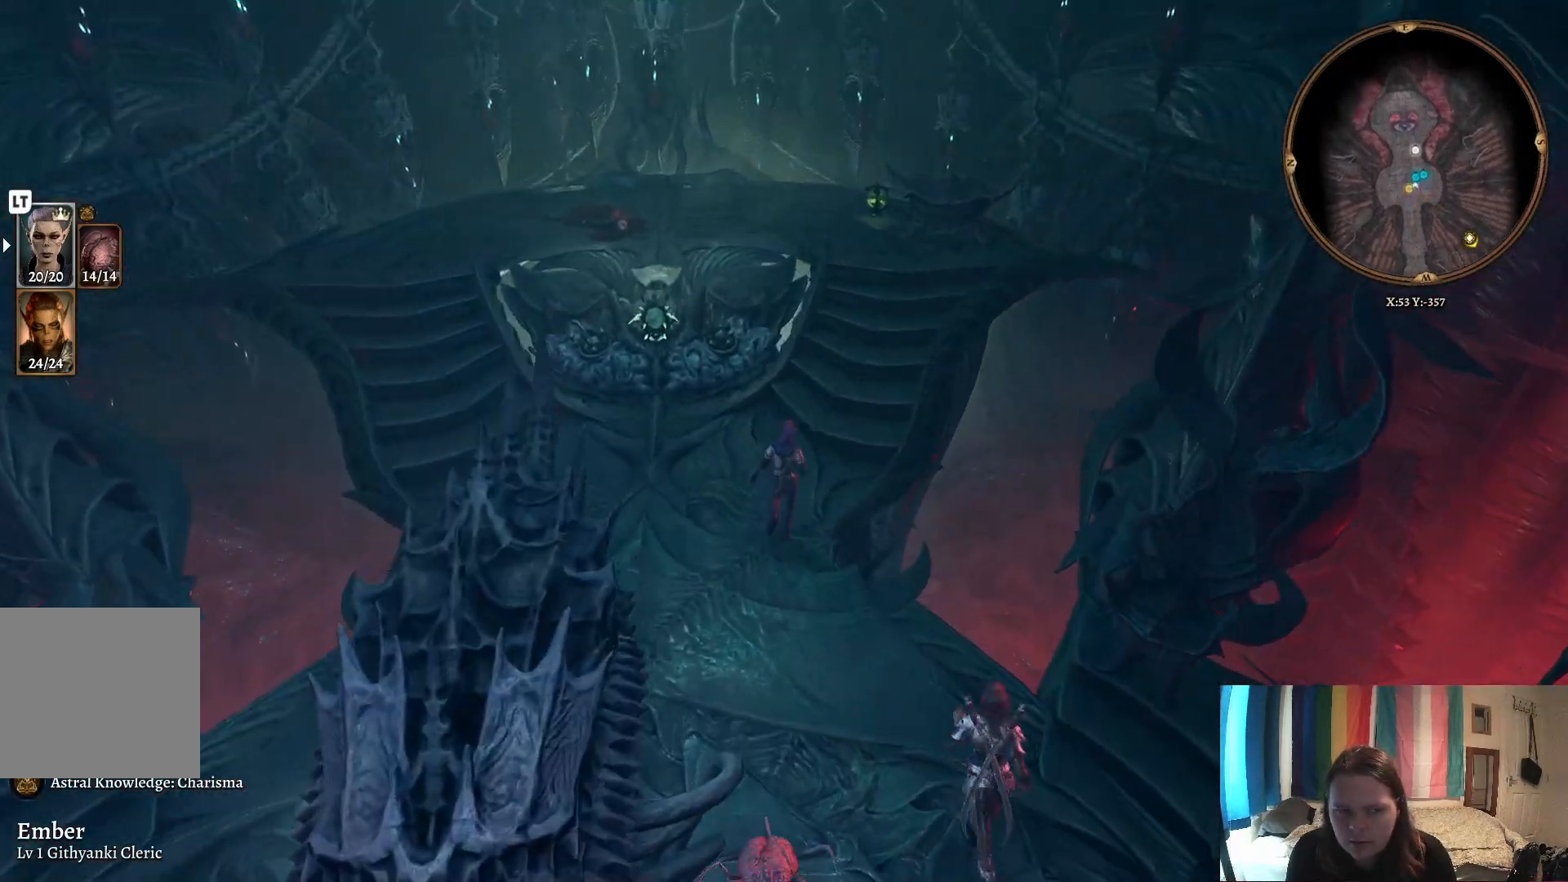
{"buttons": [], "left_stick": "up", "right_stick": "center", "events": []}
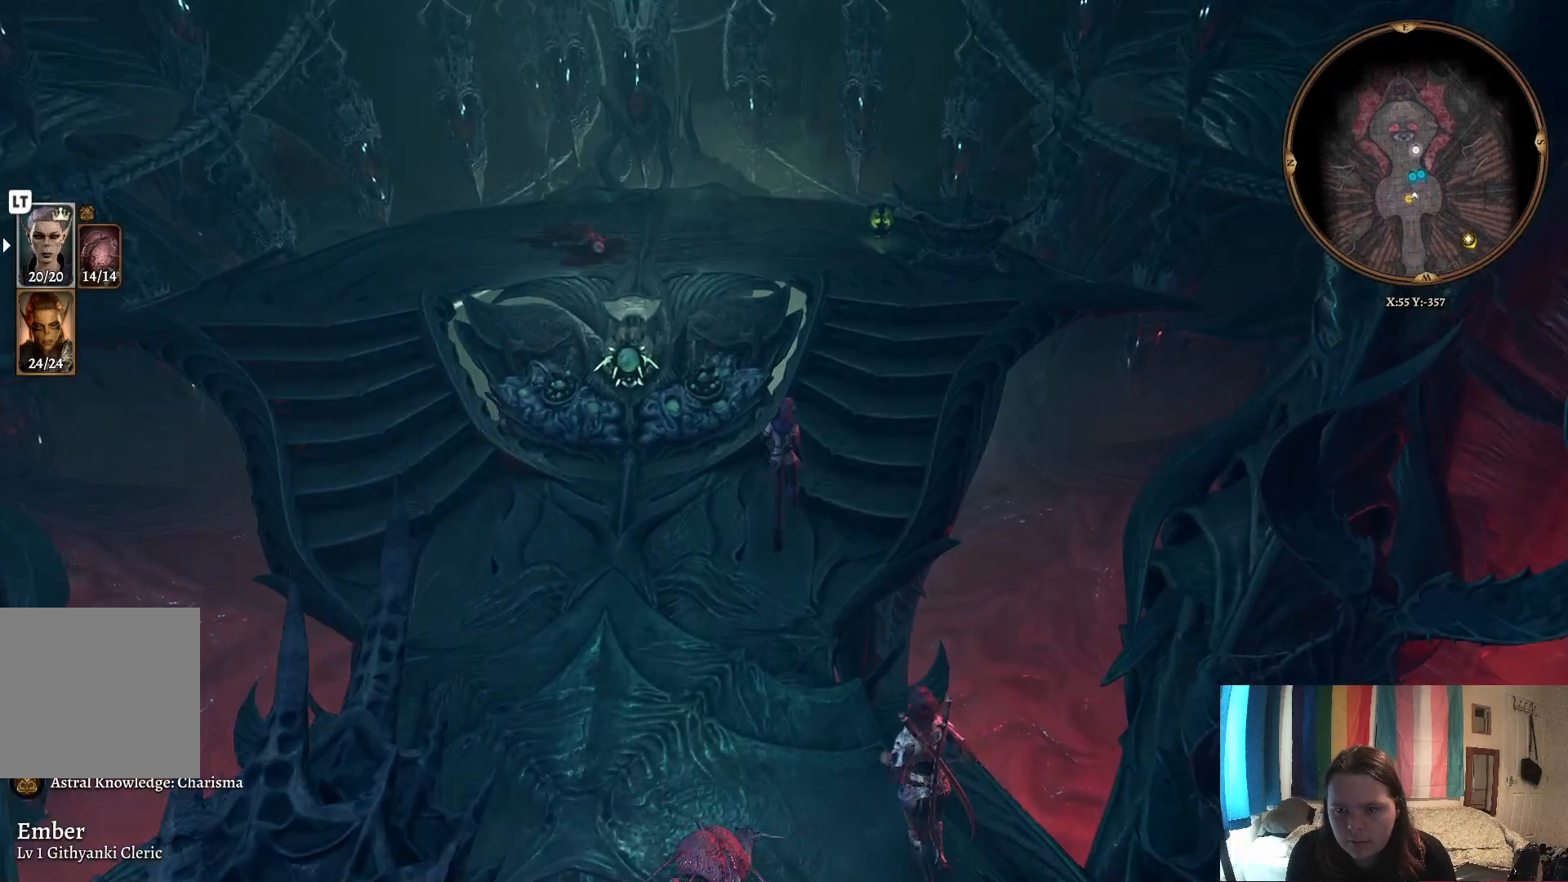
{"buttons": [], "left_stick": "up-right", "right_stick": "center", "events": [[117, "left_stick", "up-right"]]}
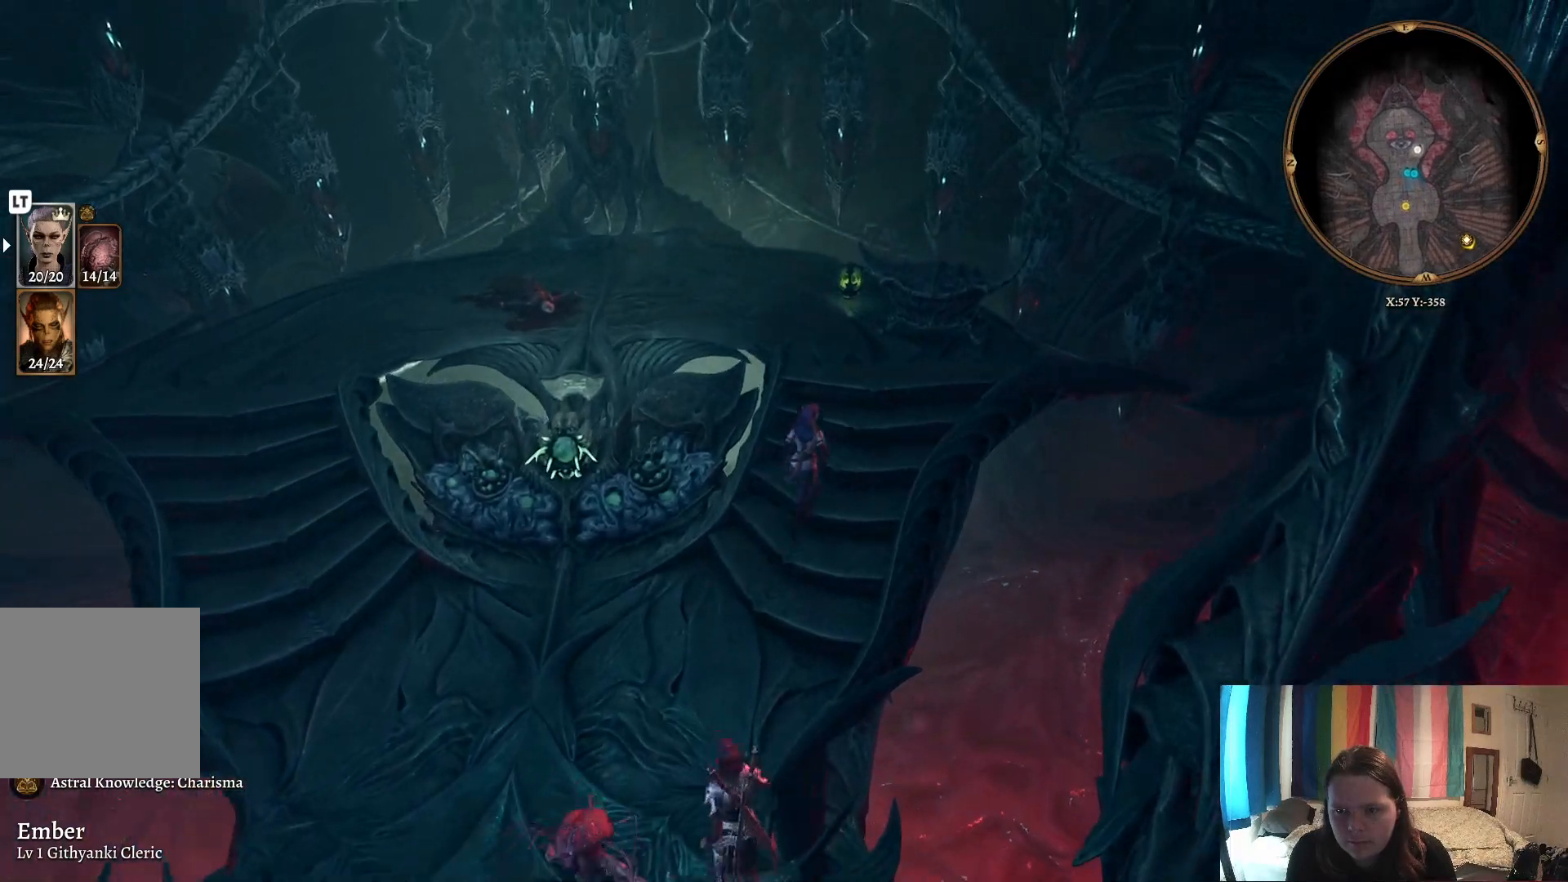
{"buttons": [], "left_stick": "up-right", "right_stick": "center", "events": []}
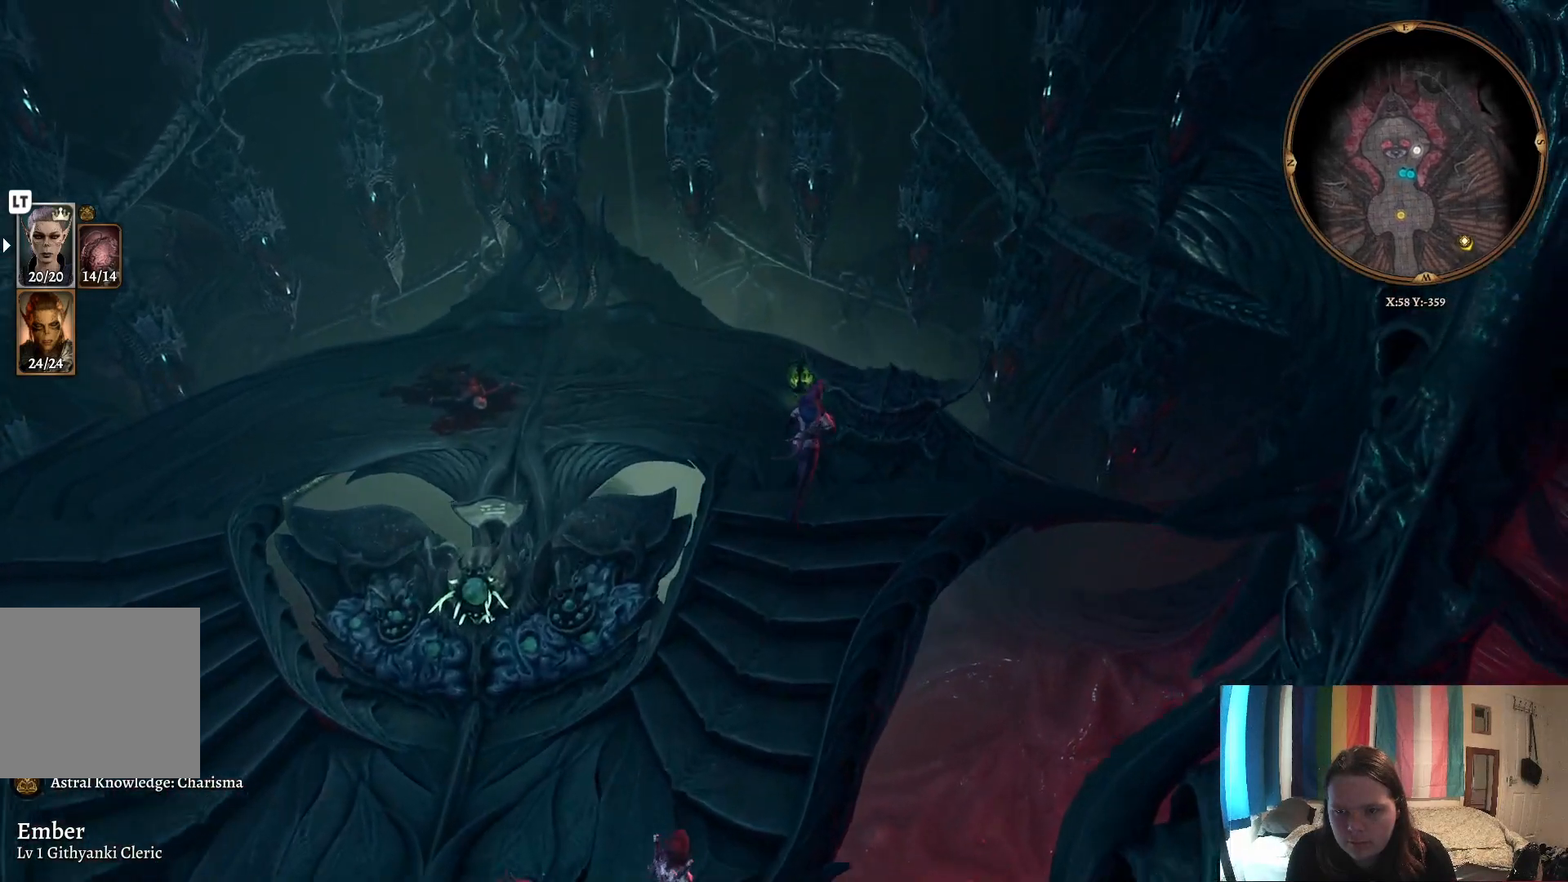
{"buttons": [], "left_stick": "center", "right_stick": "center", "events": [[150, "left_stick", "center"]]}
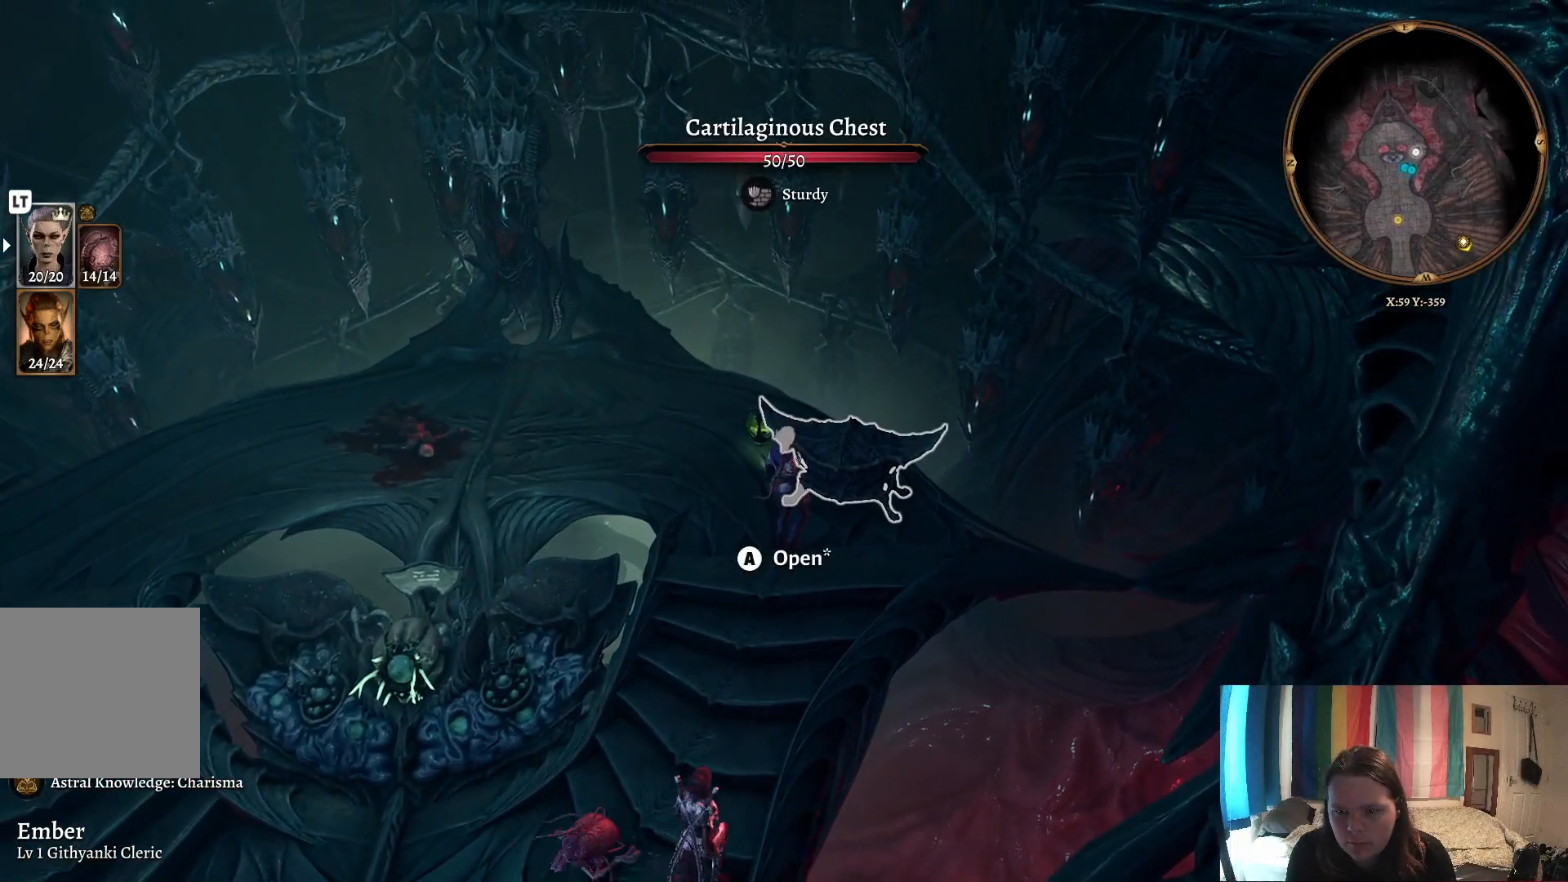
{"buttons": [], "left_stick": "center", "right_stick": "center", "events": []}
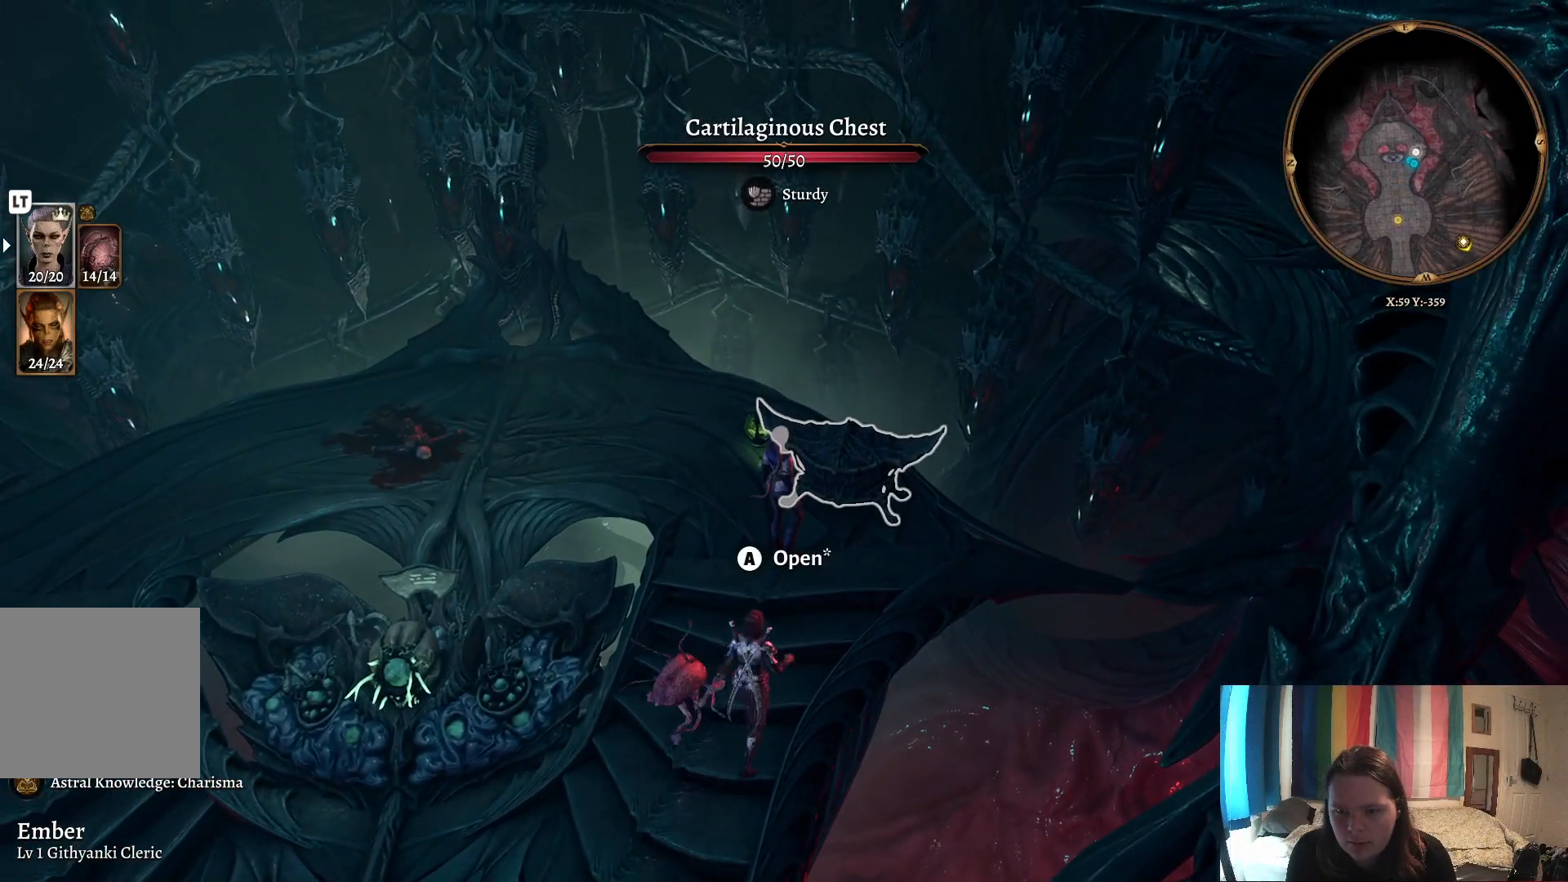
{"buttons": [], "left_stick": "center", "right_stick": "center", "events": [[17, "A", "down"], [133, "A", "up"]]}
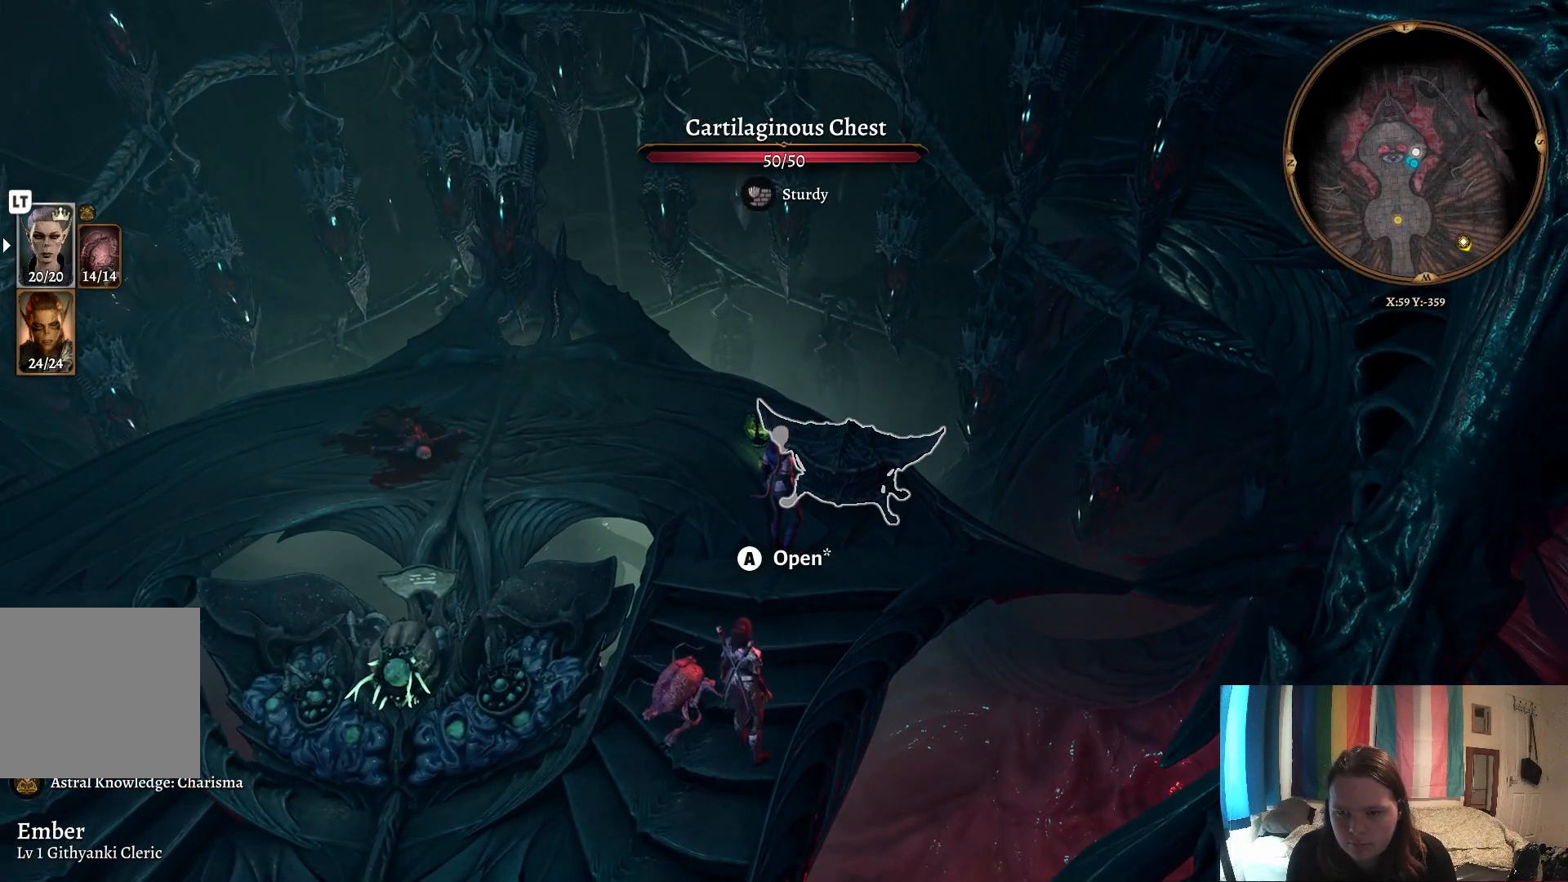
{"buttons": [], "left_stick": "center", "right_stick": "center", "events": []}
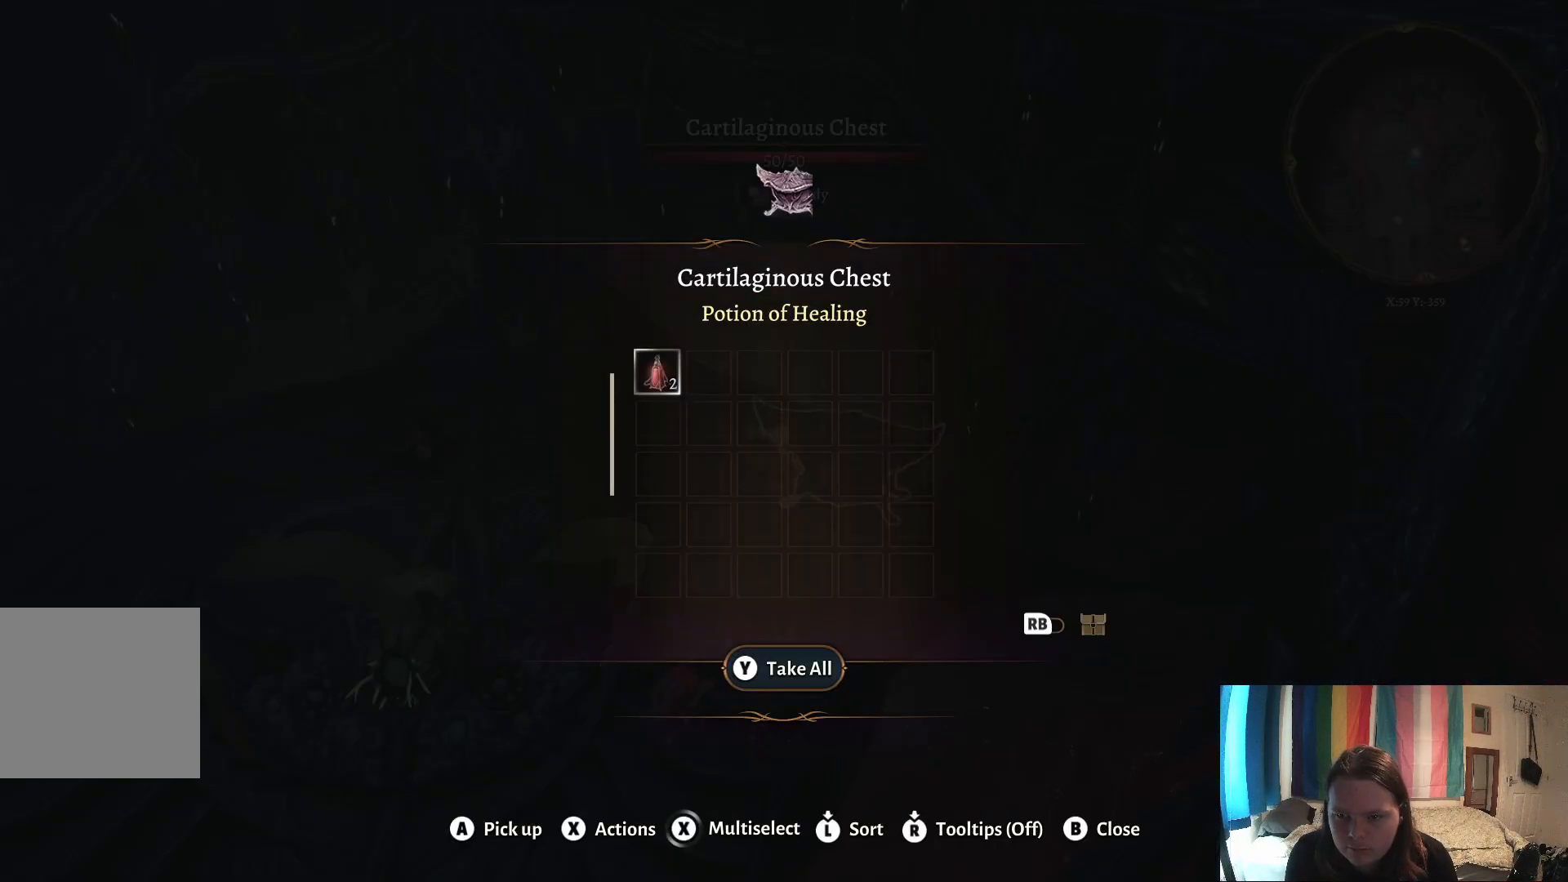
{"buttons": [], "left_stick": "center", "right_stick": "center", "events": []}
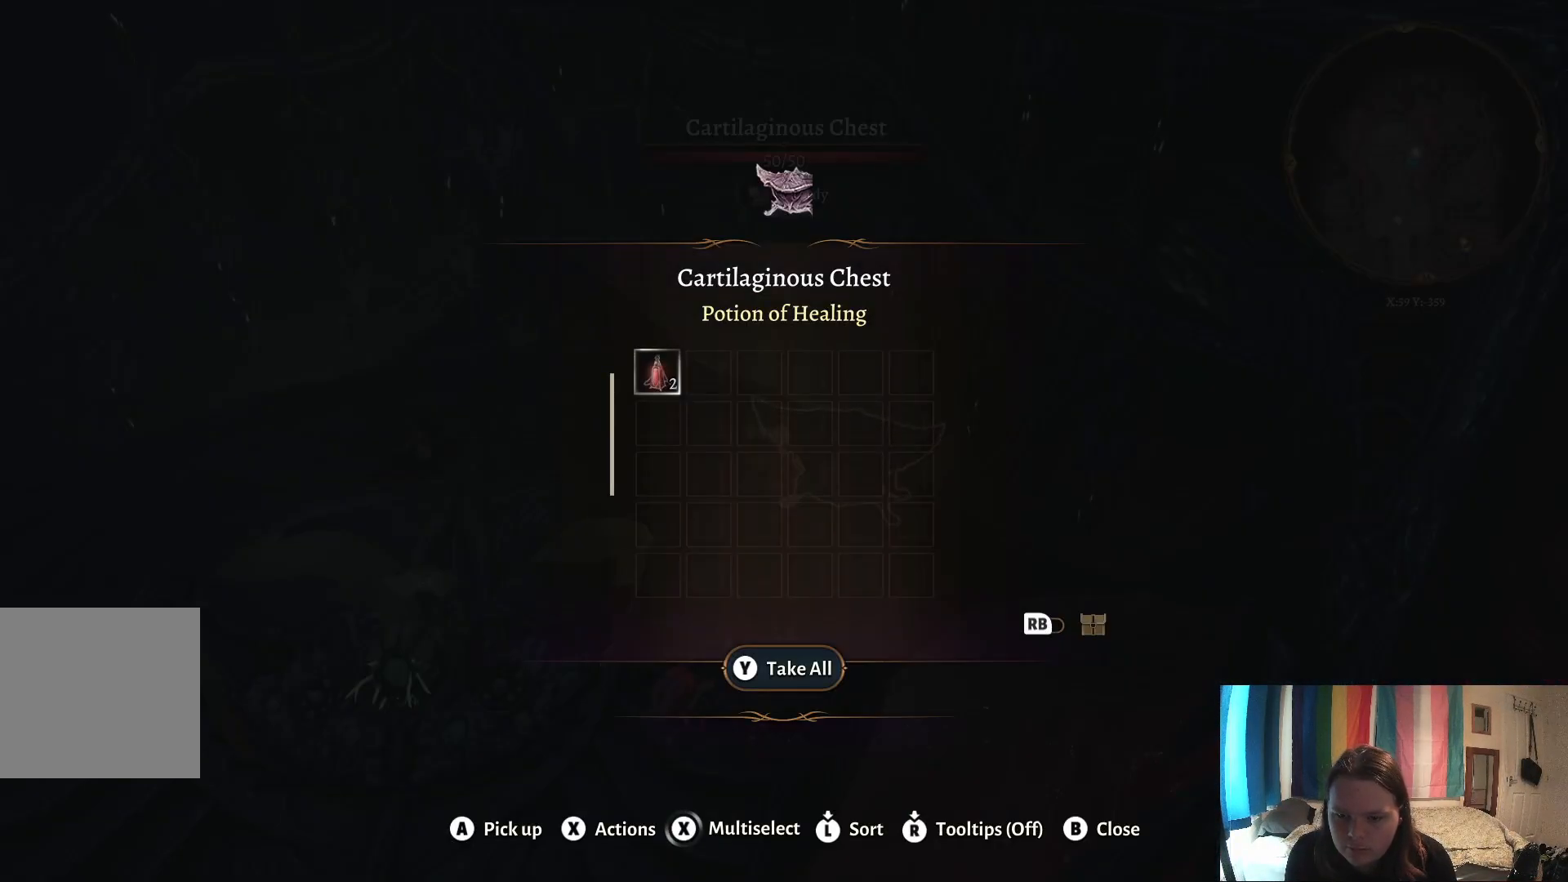
{"buttons": [], "left_stick": "up-left", "right_stick": "center", "events": [[67, "Y", "down"], [133, "Y", "up"], [400, "left_stick", "up-left"]]}
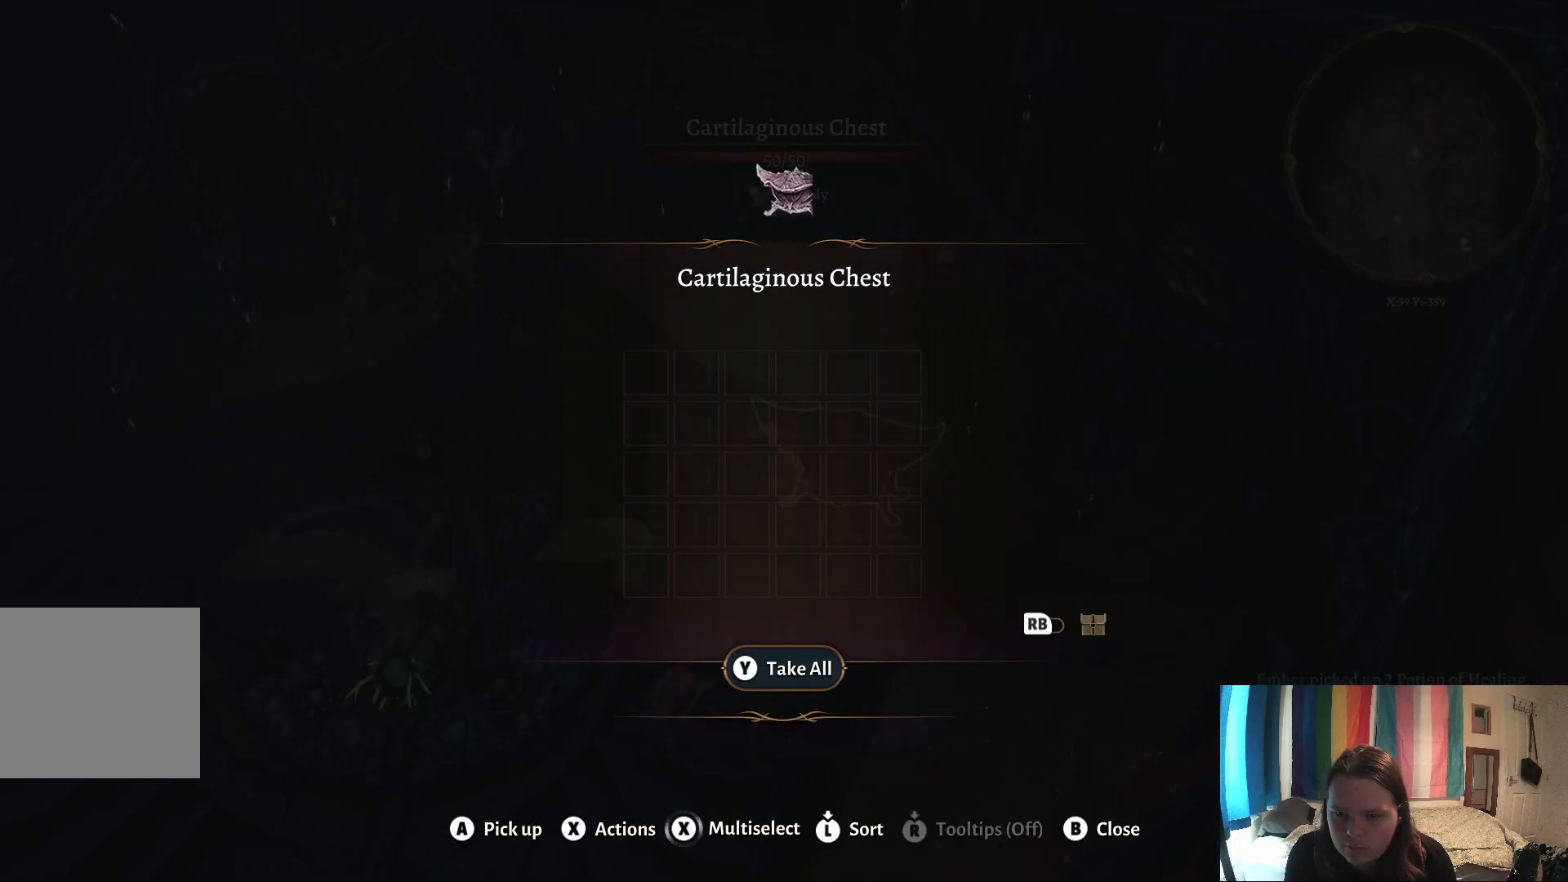
{"buttons": [], "left_stick": "up-left", "right_stick": "left", "events": [[233, "right_stick", "left"]]}
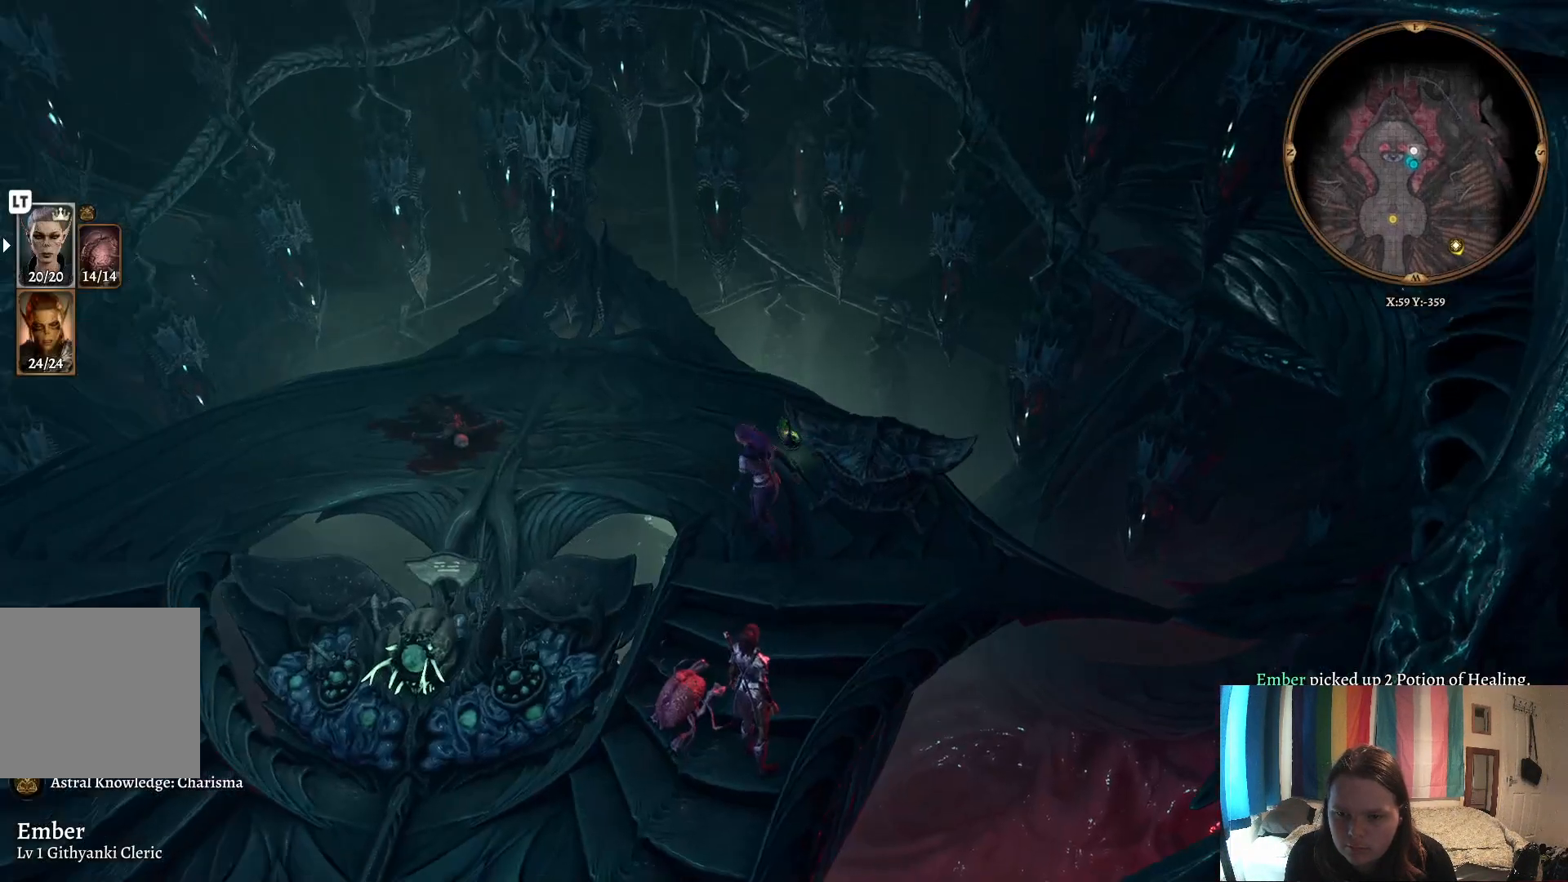
{"buttons": [], "left_stick": "up-left", "right_stick": "center", "events": [[217, "right_stick", "center"]]}
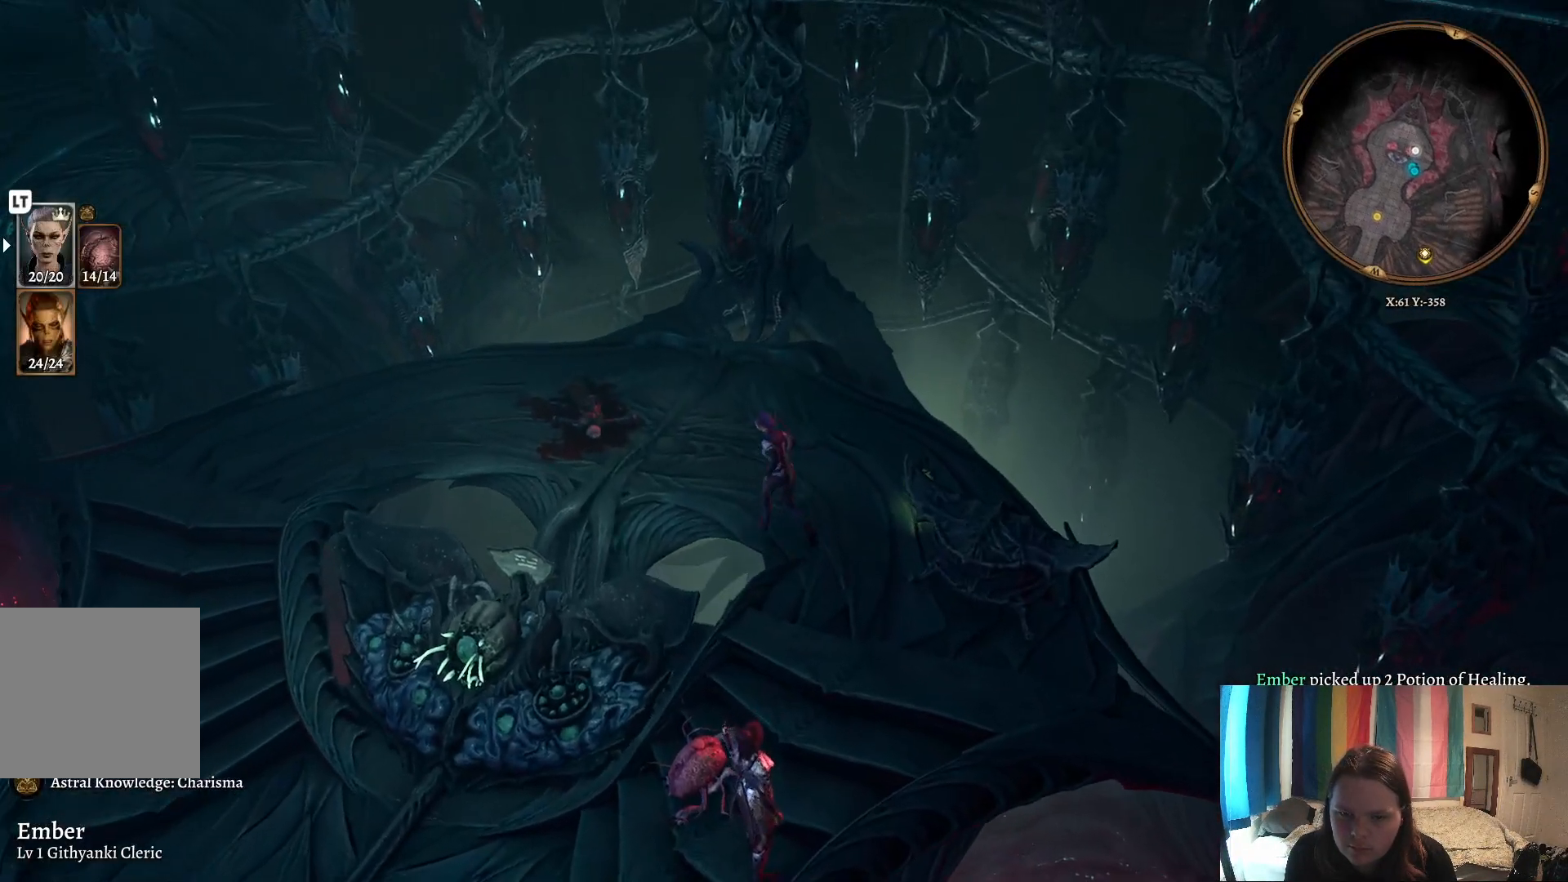
{"buttons": [], "left_stick": "up-left", "right_stick": "center", "events": []}
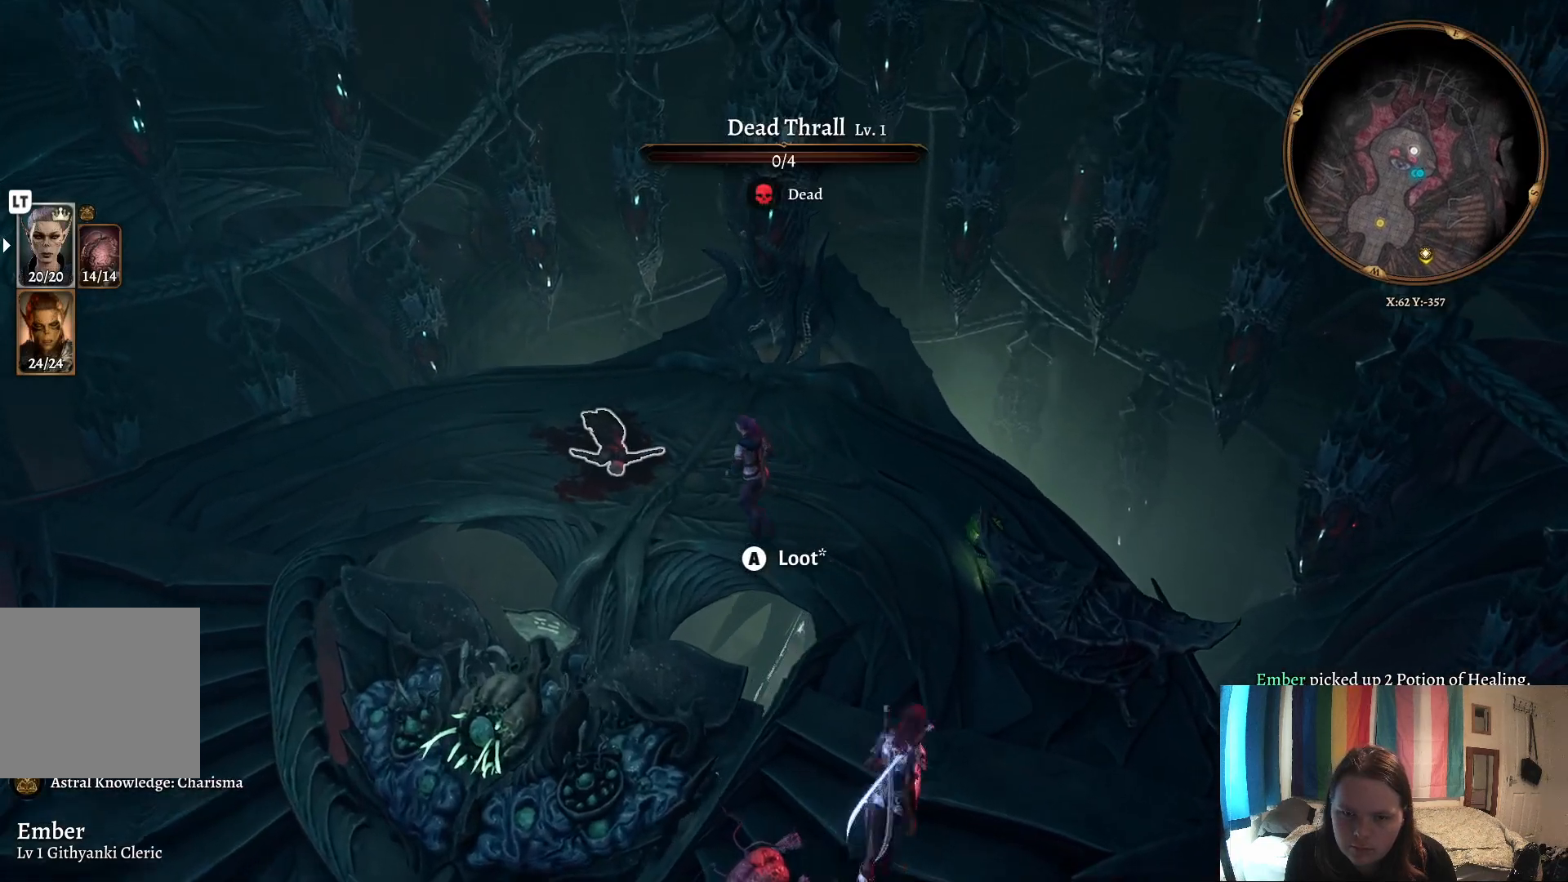
{"buttons": [], "left_stick": "center", "right_stick": "center", "events": [[233, "left_stick", "center"], [267, "A", "down"], [317, "A", "up"]]}
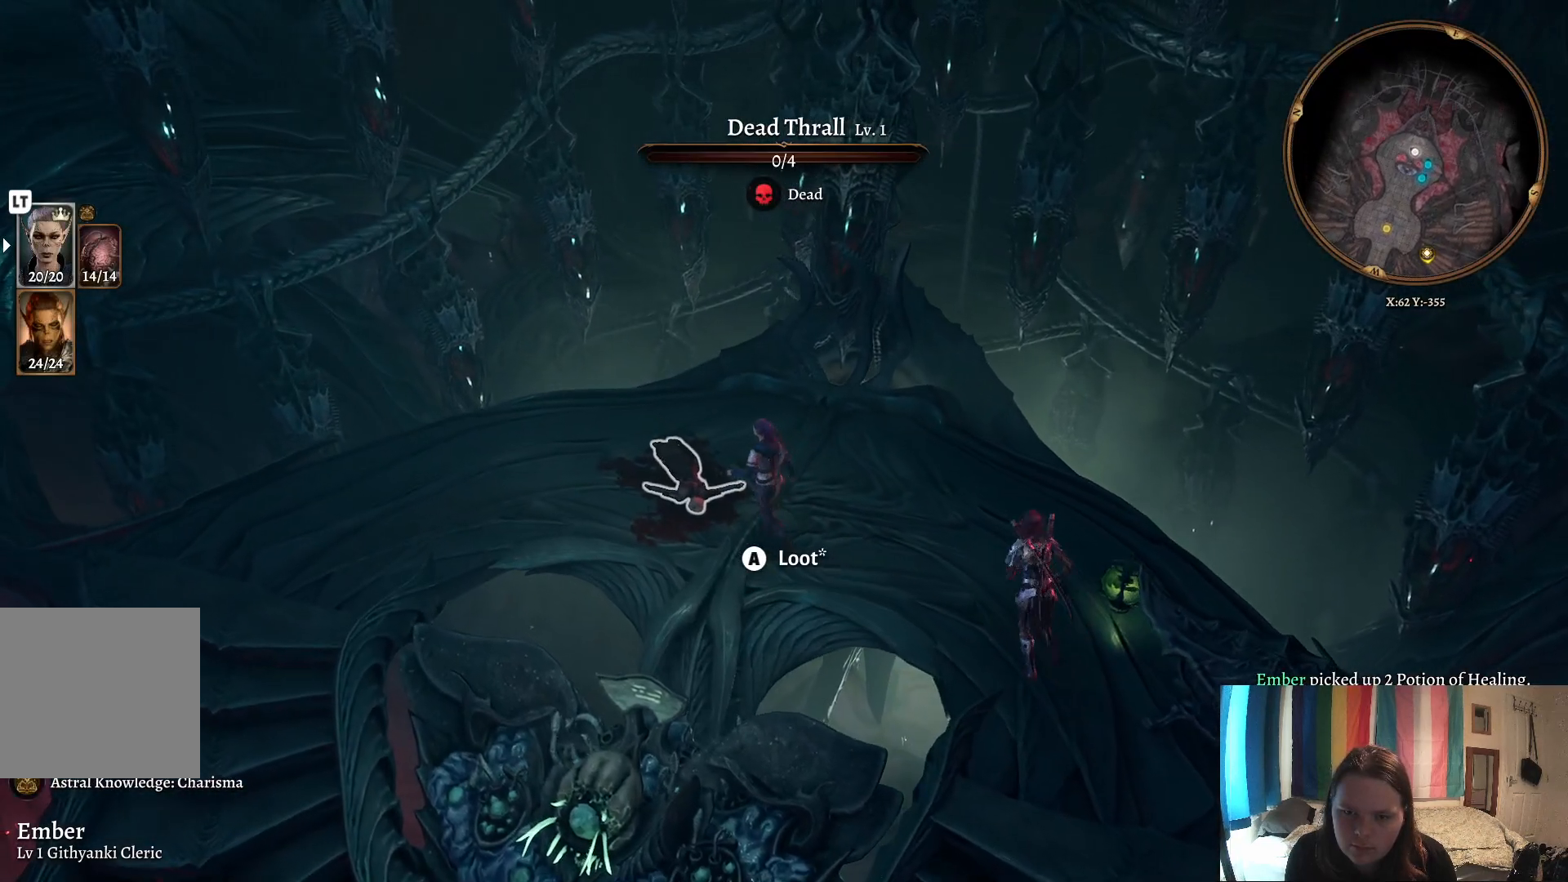
{"buttons": [], "left_stick": "center", "right_stick": "center", "events": []}
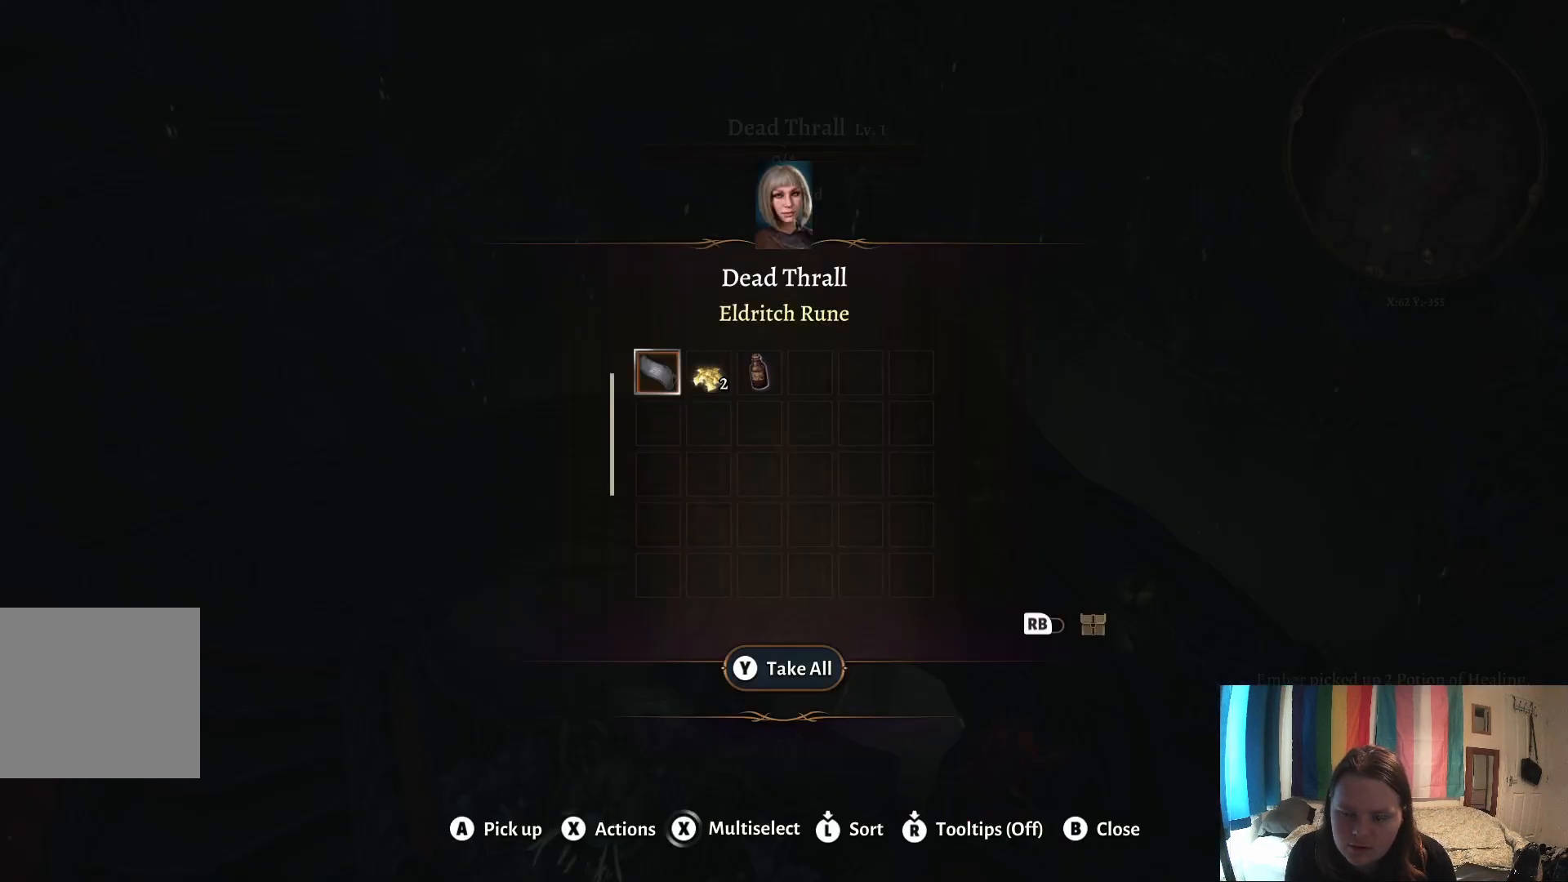
{"buttons": [], "left_stick": "center", "right_stick": "center", "events": []}
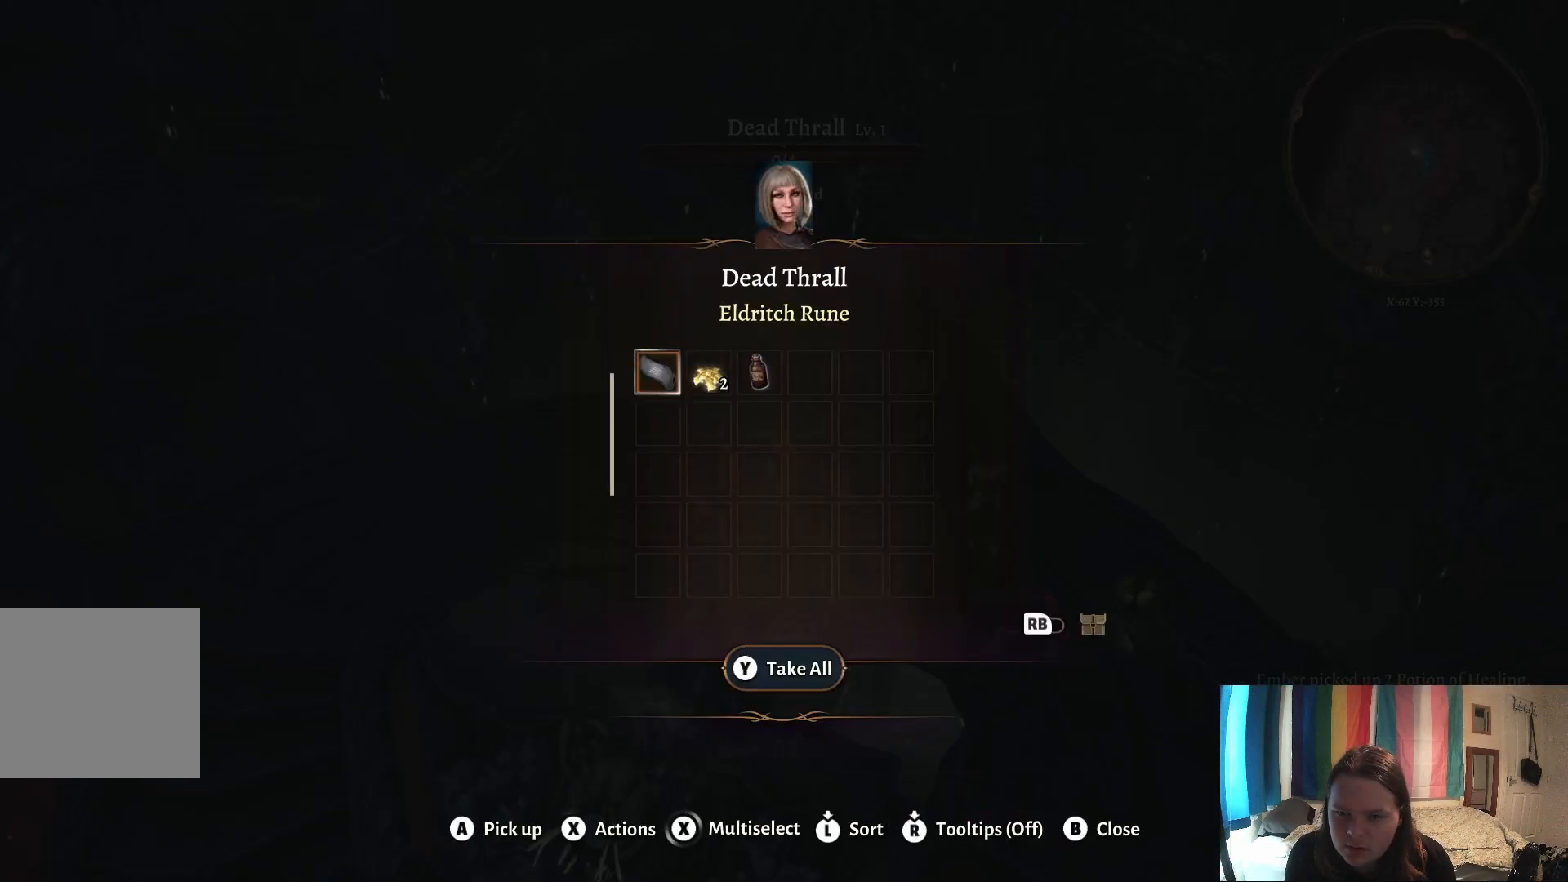
{"buttons": [], "left_stick": "right", "right_stick": "center", "events": [[50, "left_stick", "right"], [233, "left_stick", "center"], [350, "left_stick", "right"]]}
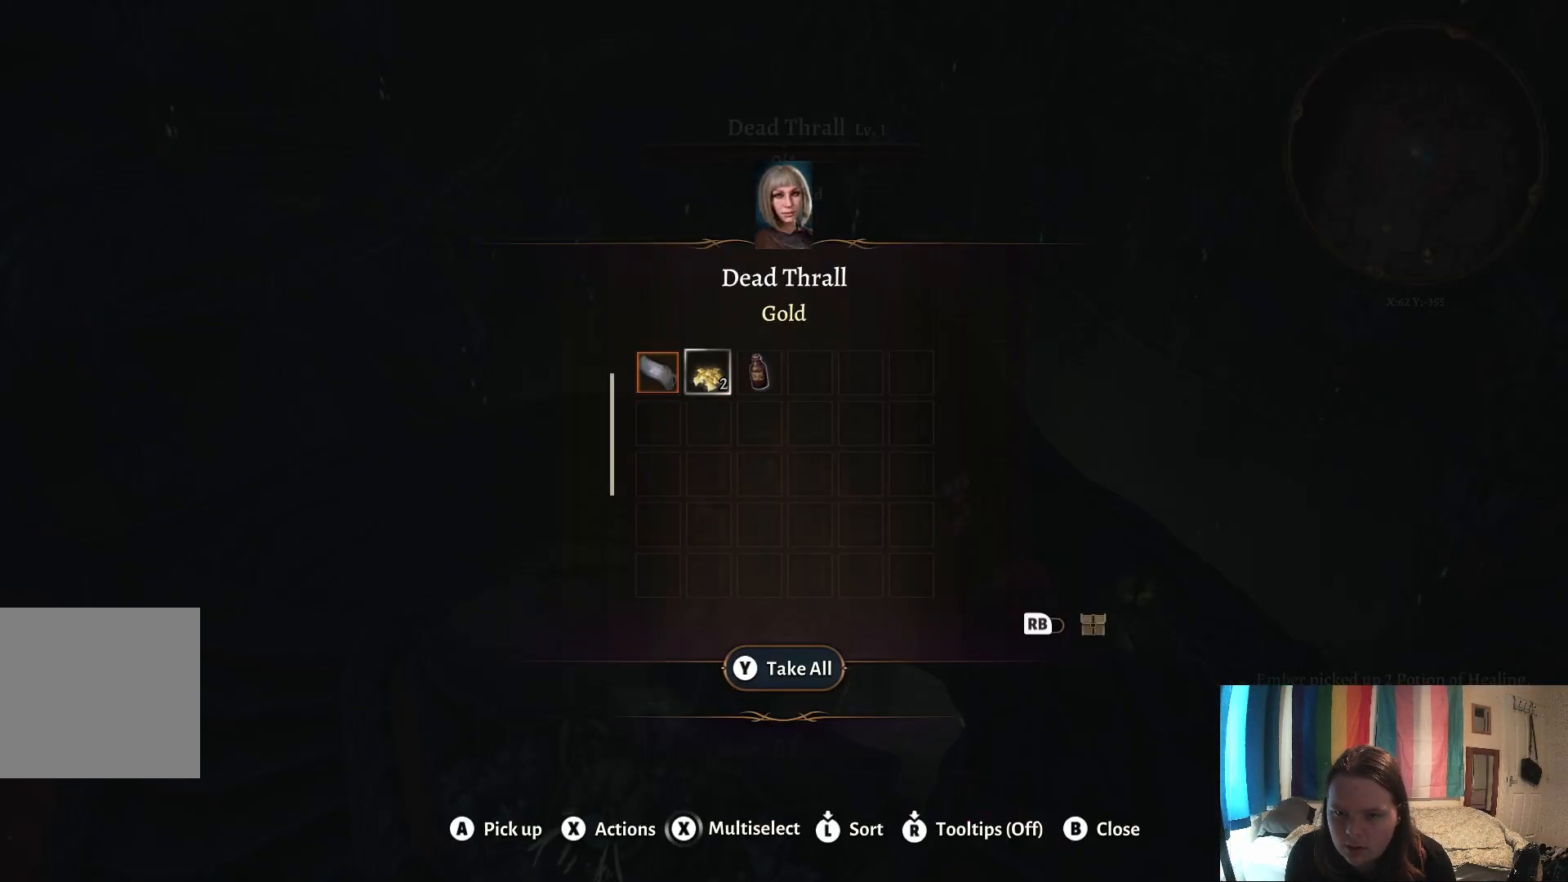
{"buttons": ["Y"], "left_stick": "center", "right_stick": "center", "events": [[33, "left_stick", "center"], [133, "left_stick", "left"], [283, "left_stick", "center"], [483, "Y", "down"]]}
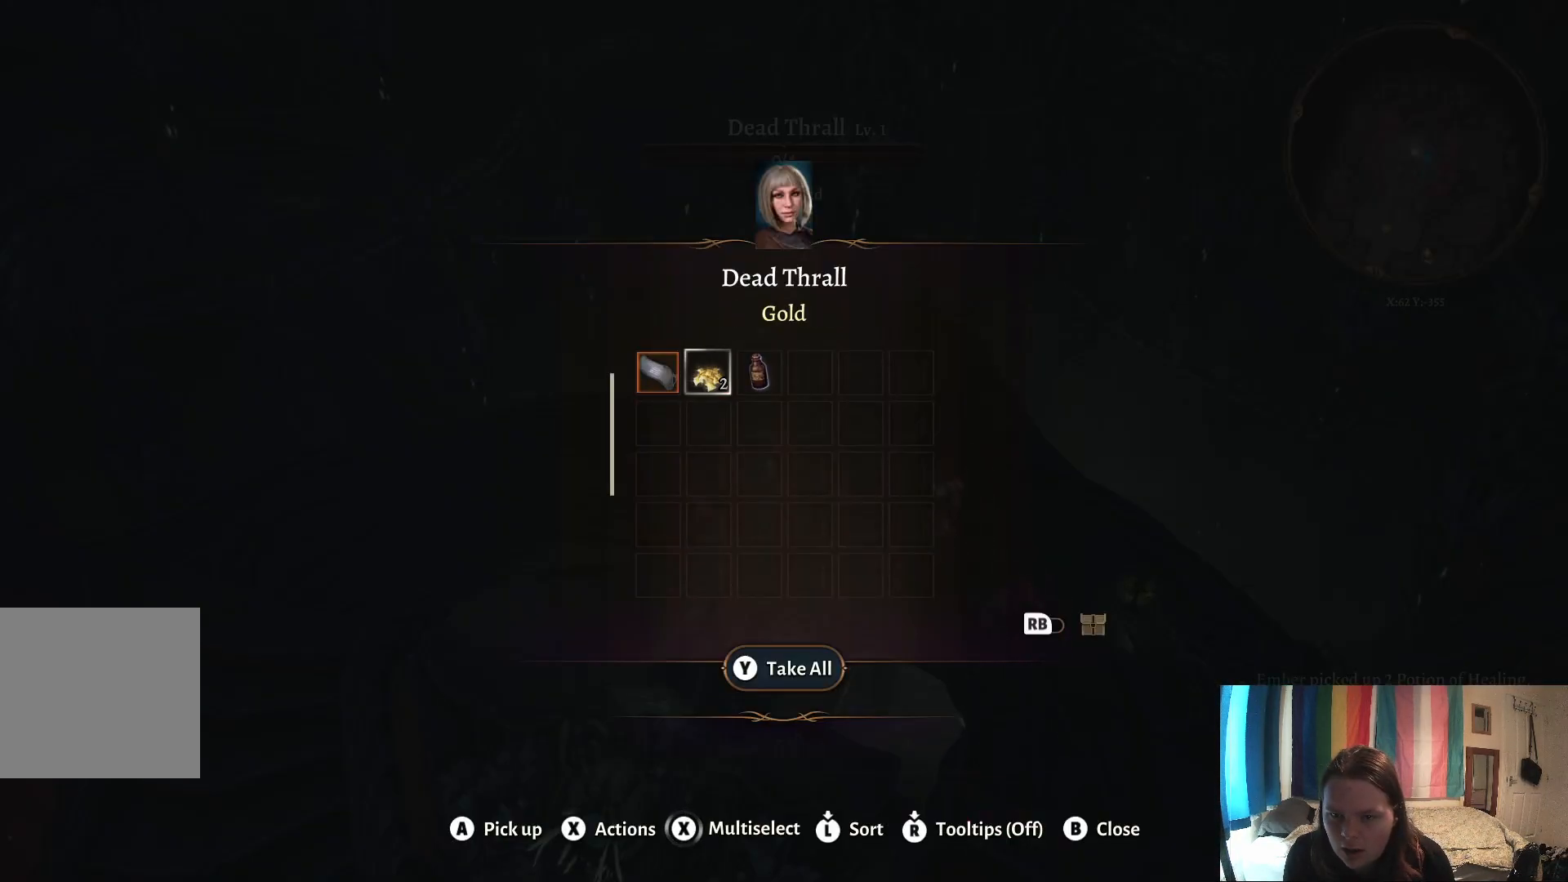
{"buttons": [], "left_stick": "center", "right_stick": "center", "events": [[117, "Y", "up"]]}
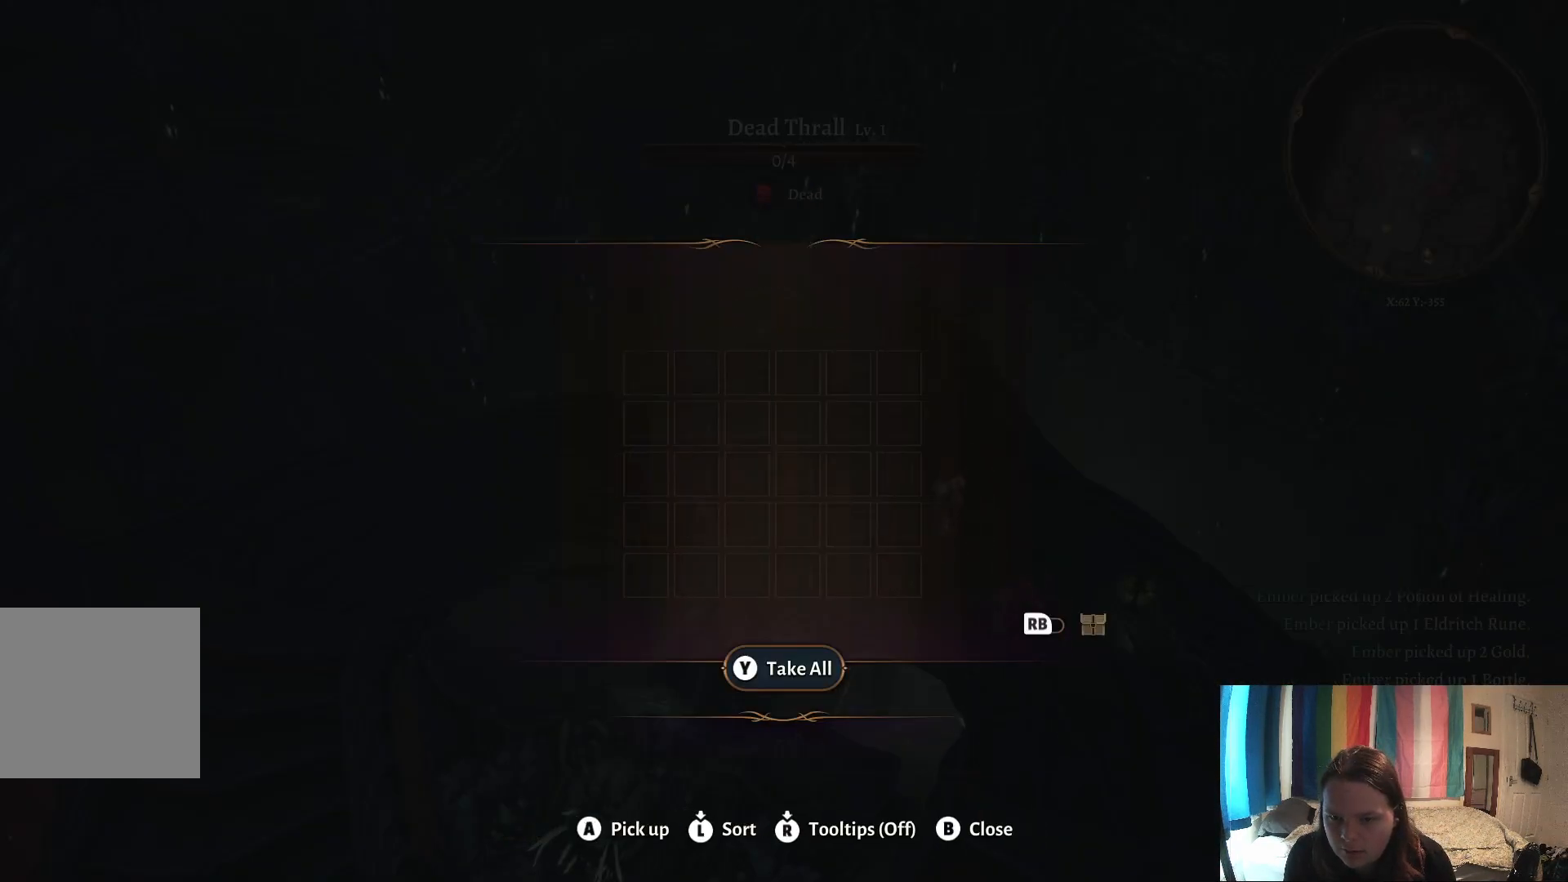
{"buttons": [], "left_stick": "down", "right_stick": "center", "events": [[50, "left_stick", "down"]]}
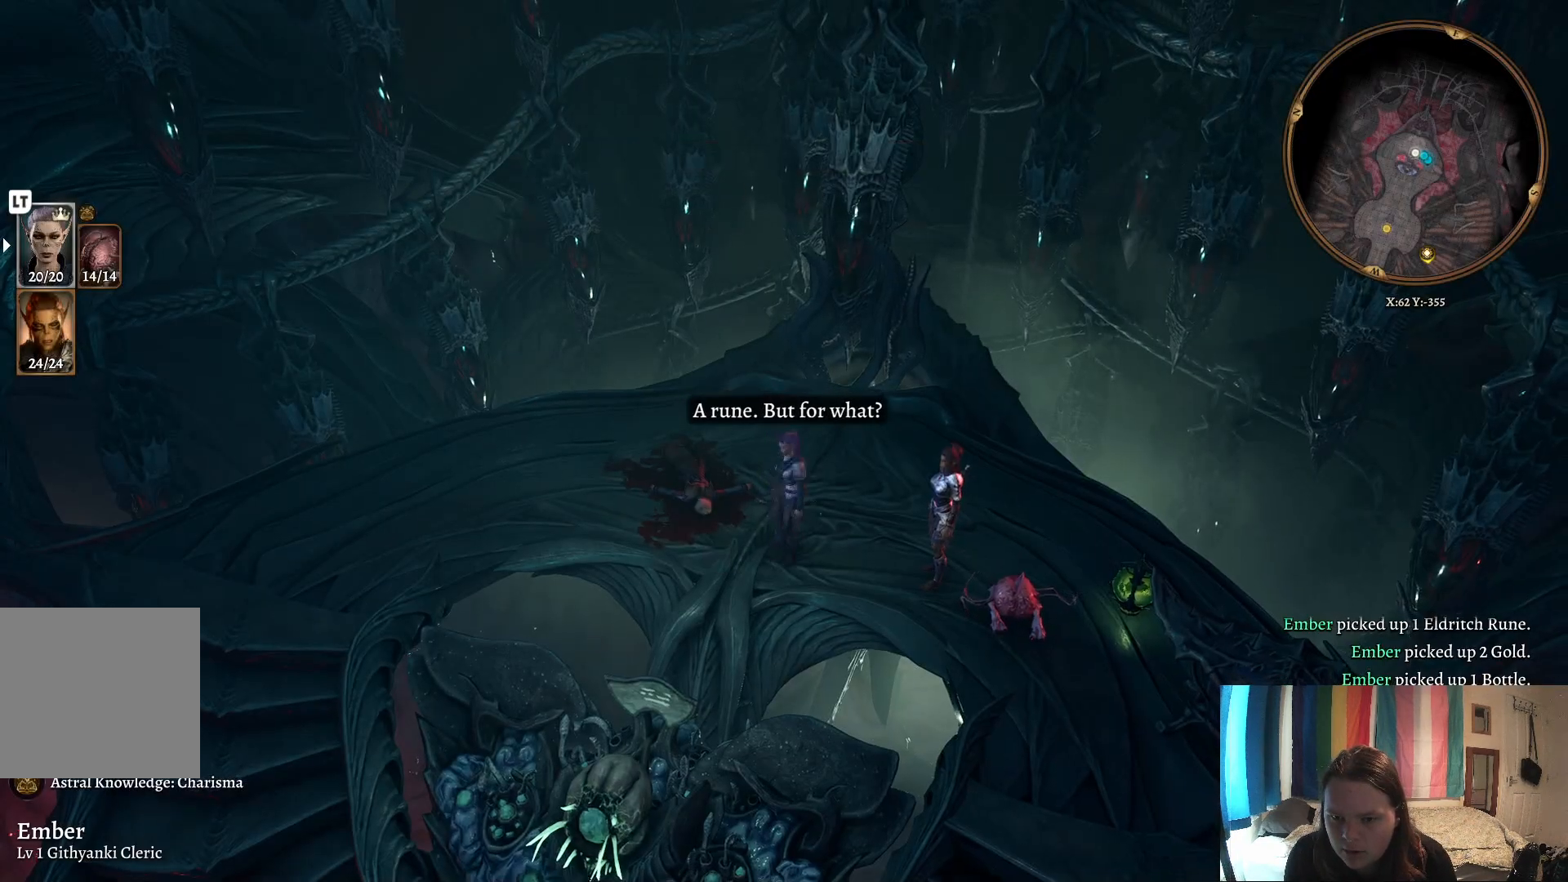
{"buttons": [], "left_stick": "down-right", "right_stick": "left", "events": [[17, "left_stick", "down-right"], [200, "right_stick", "left"]]}
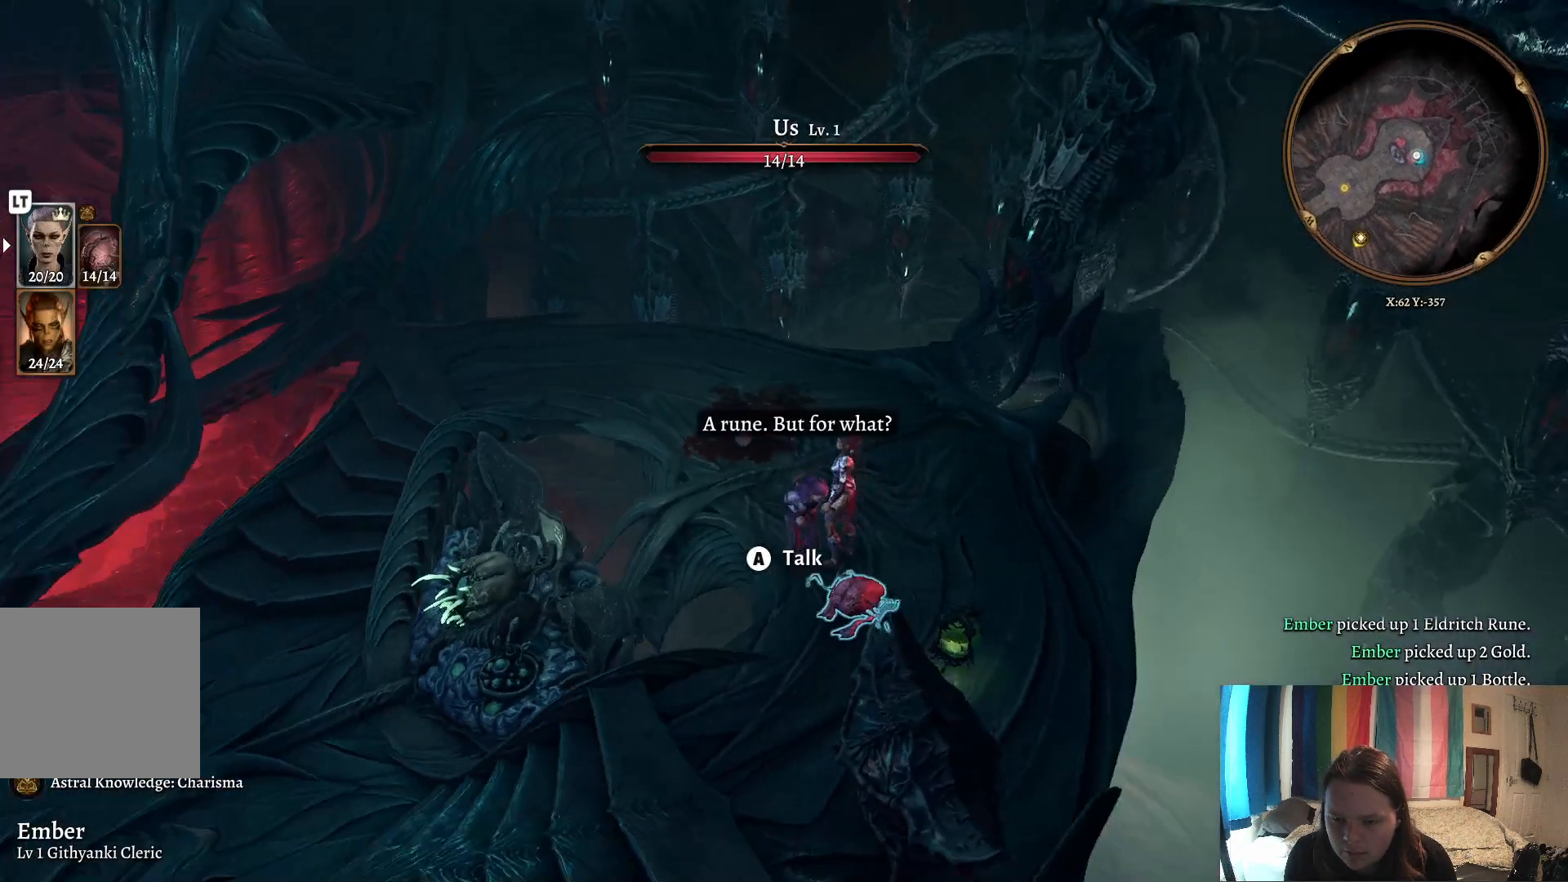
{"buttons": [], "left_stick": "down", "right_stick": "left", "events": [[317, "left_stick", "down"]]}
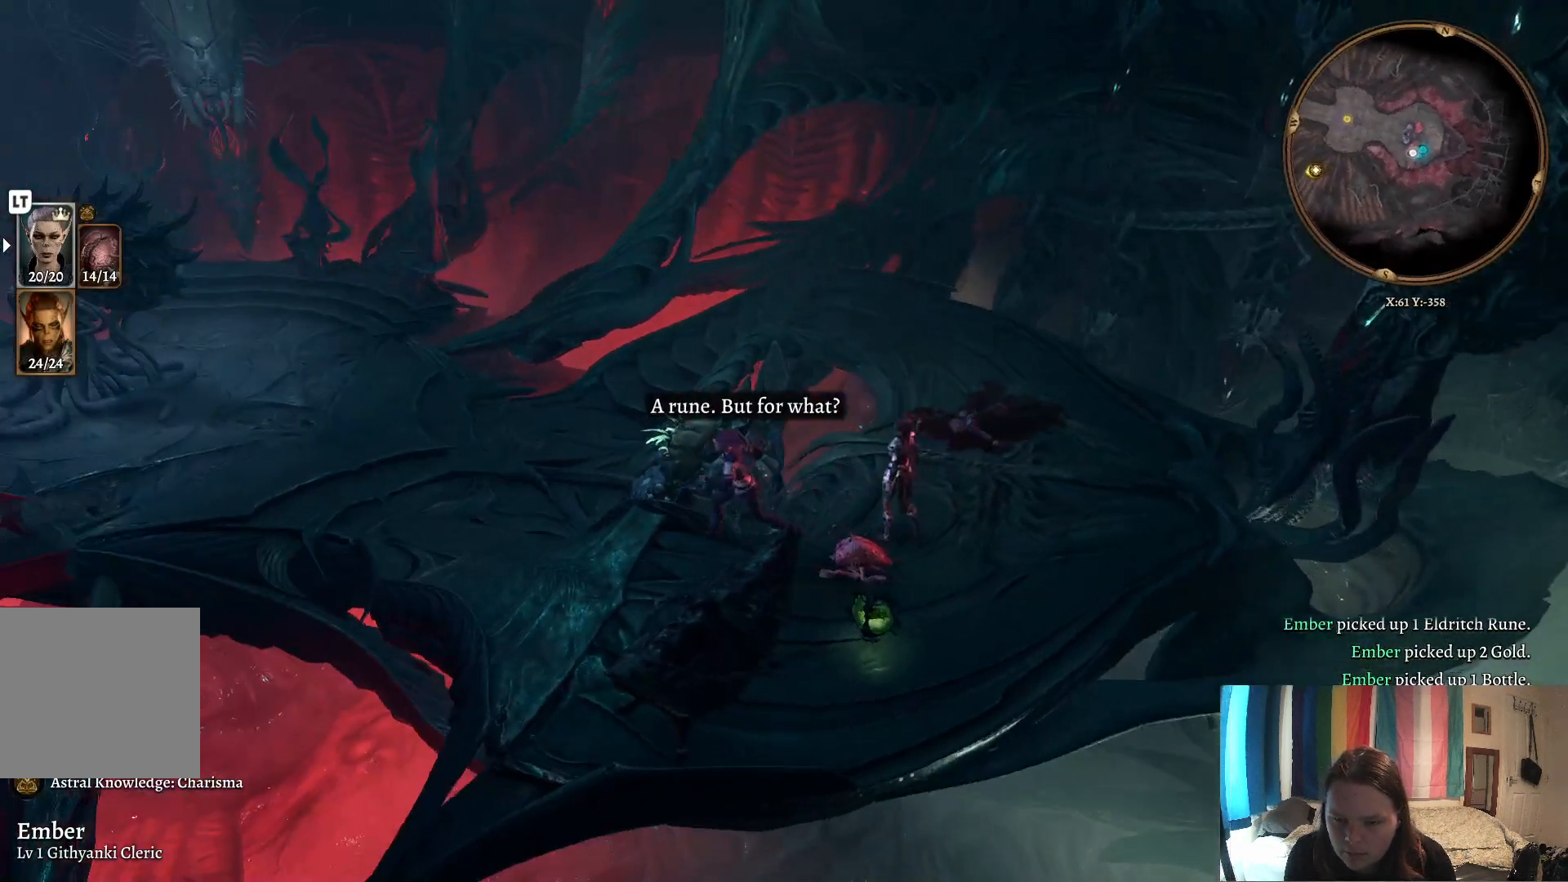
{"buttons": [], "left_stick": "left", "right_stick": "left", "events": [[183, "left_stick", "down-left"], [500, "left_stick", "left"]]}
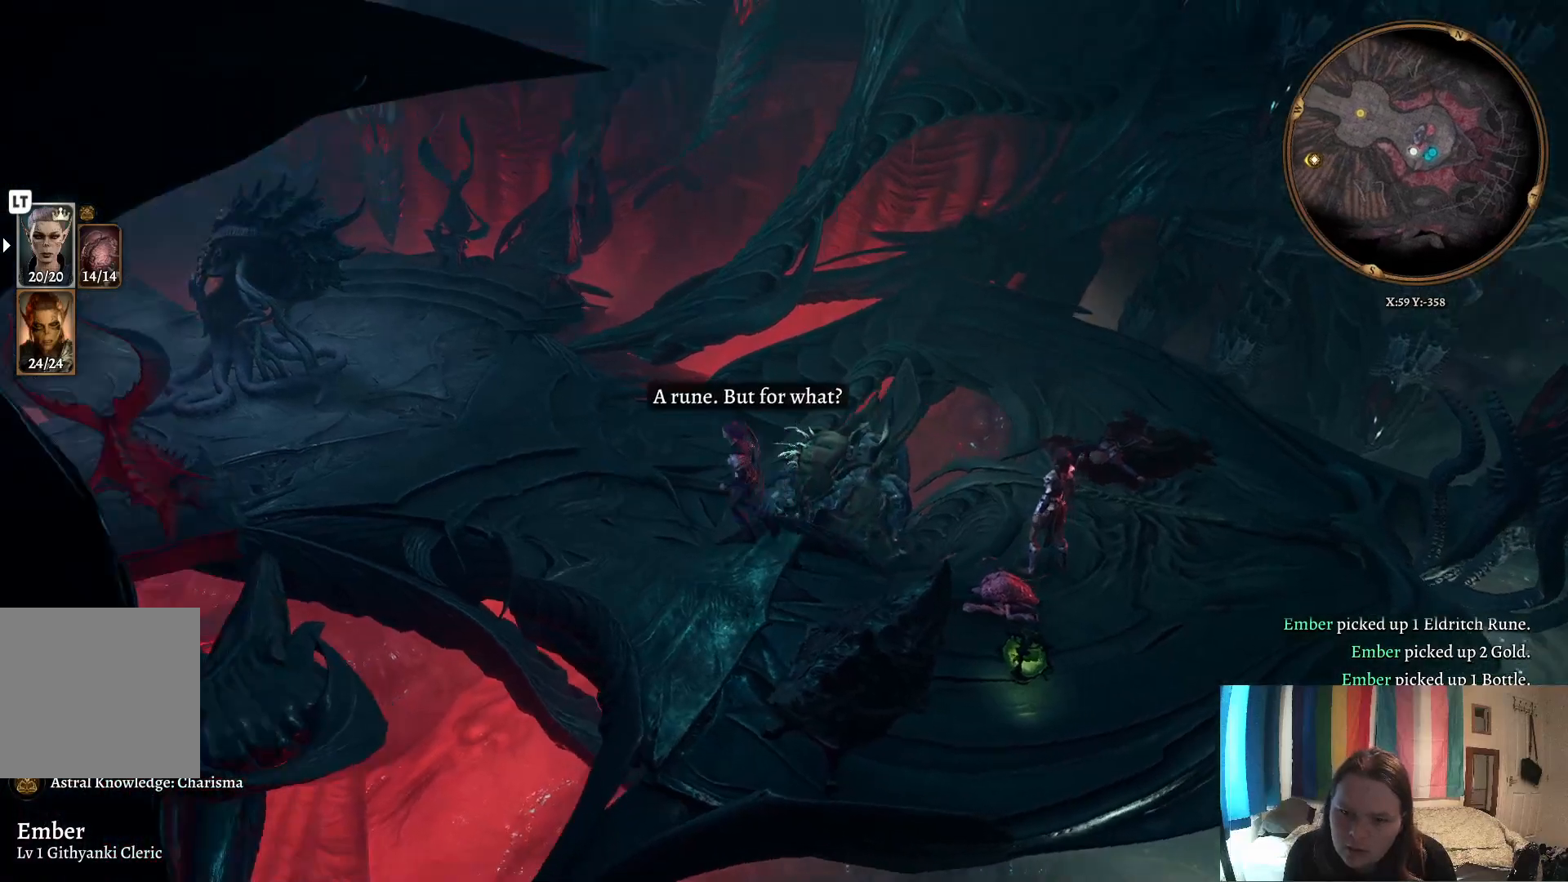
{"buttons": [], "left_stick": "left", "right_stick": "center", "events": [[450, "right_stick", "center"]]}
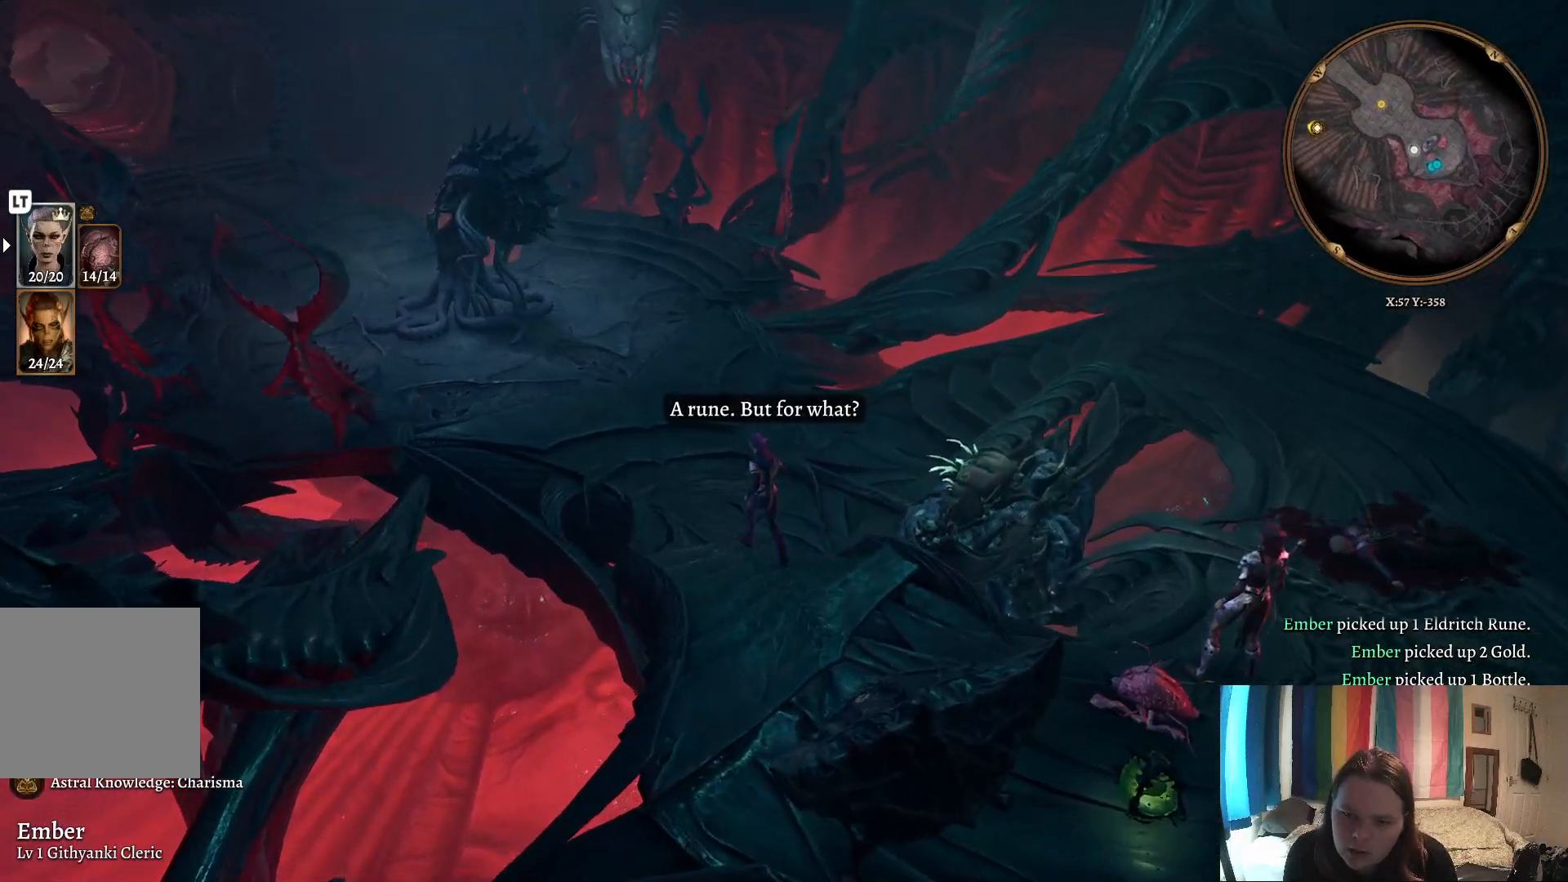
{"buttons": [], "left_stick": "up-left", "right_stick": "left", "events": [[117, "right_stick", "left"], [333, "left_stick", "up-left"]]}
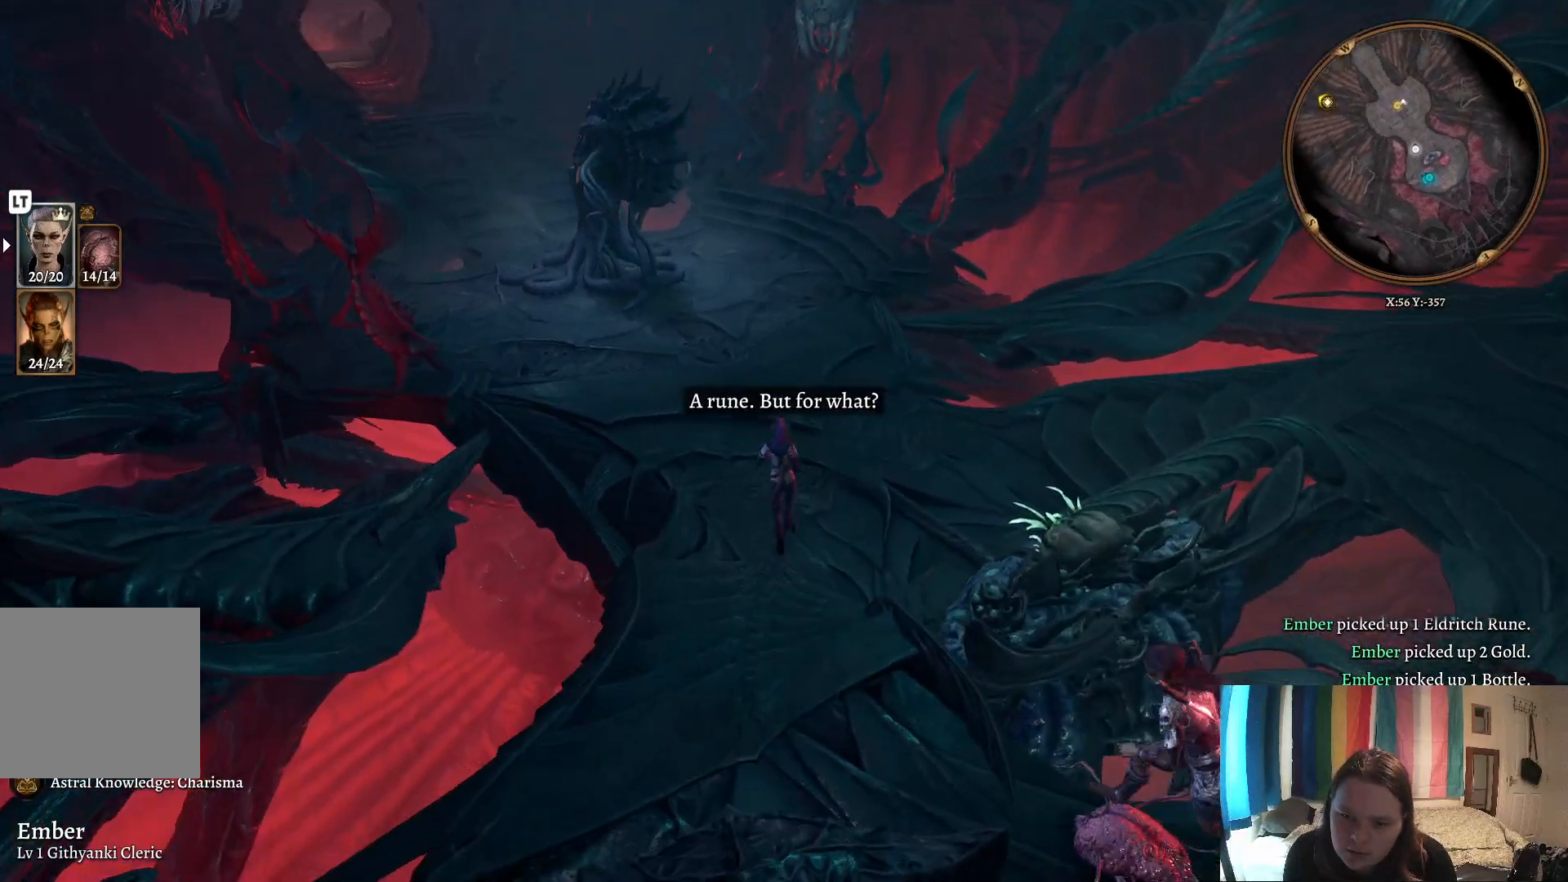
{"buttons": [], "left_stick": "up-left", "right_stick": "center", "events": [[383, "right_stick", "center"]]}
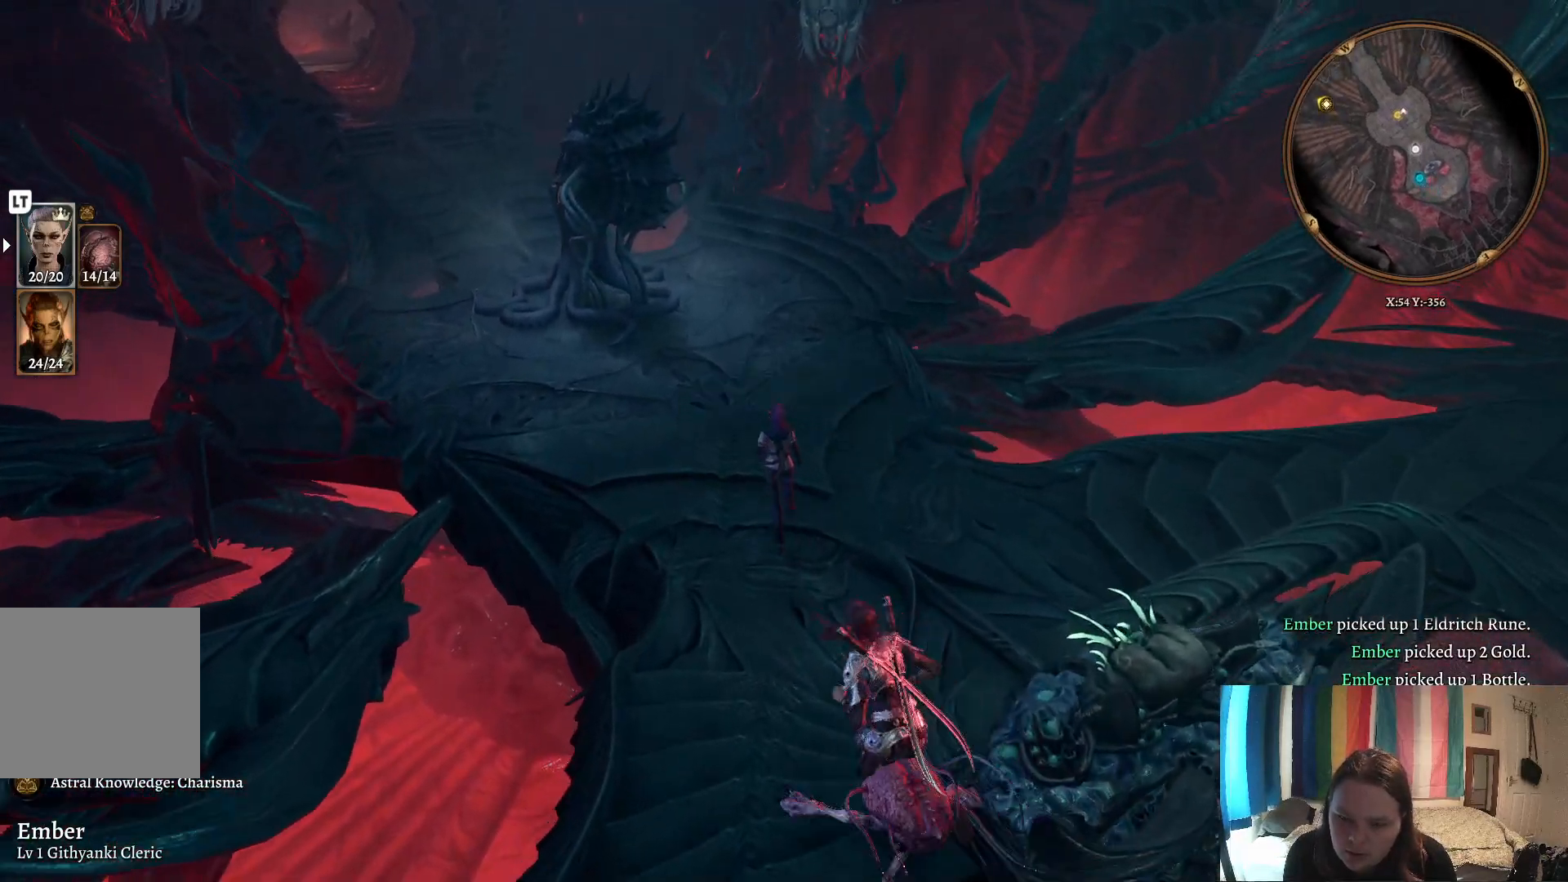
{"buttons": [], "left_stick": "up", "right_stick": "left", "events": [[100, "left_stick", "up"], [317, "right_stick", "left"]]}